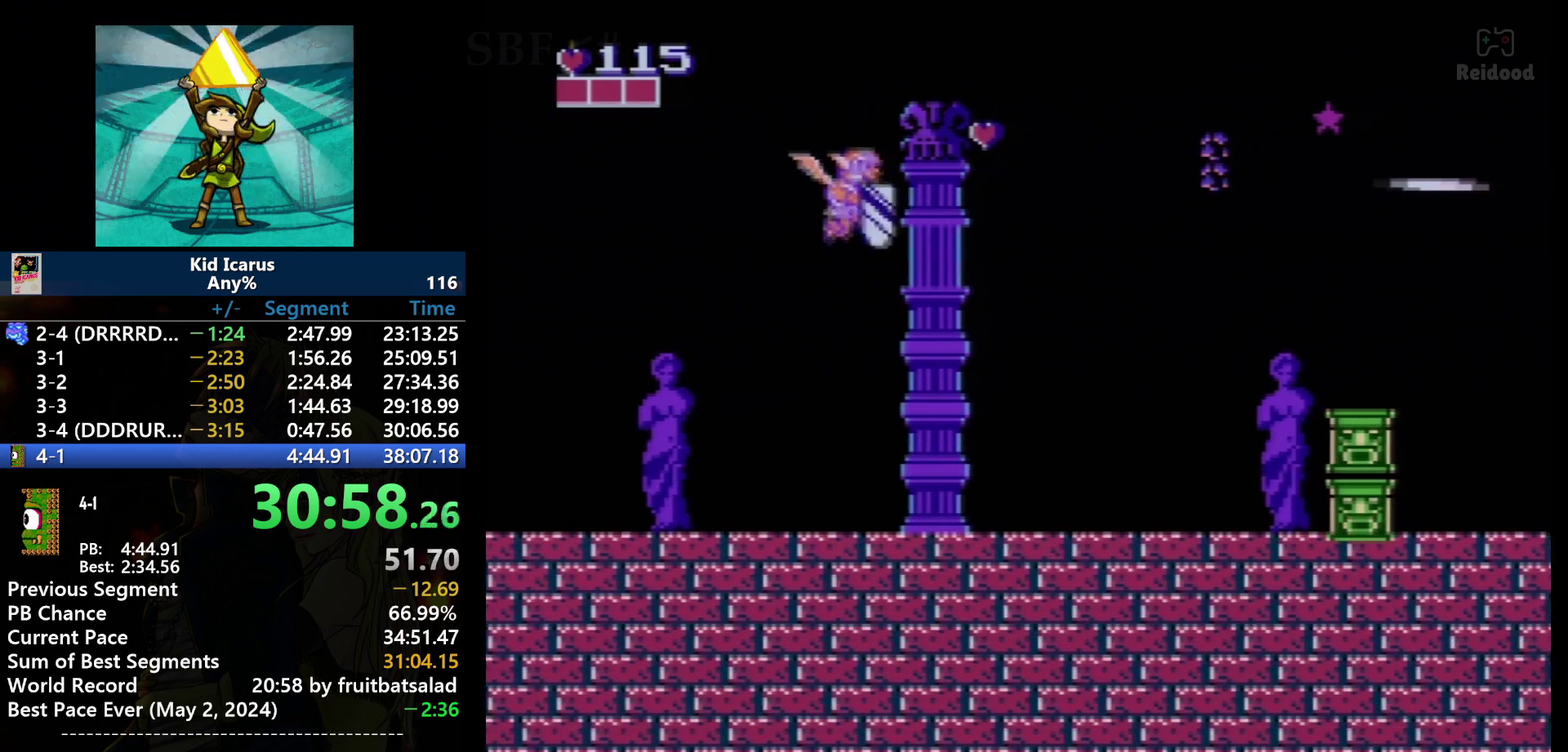
Gameplay with a controller (Nintendo layout); each line is a JSON object with the inputs held at the frame after it. "events" lists button and stick changes between this image and that frame as [ms after this image, input, new state], when the widget could be followed in between. Not read: DPAD_UP L3 R3.
{"buttons": ["DPAD_LEFT"], "events": [[67, "DPAD_DOWN", "down"], [167, "DPAD_RIGHT", "down"], [201, "DPAD_DOWN", "up"], [234, "DPAD_RIGHT", "up"], [501, "DPAD_LEFT", "down"]]}
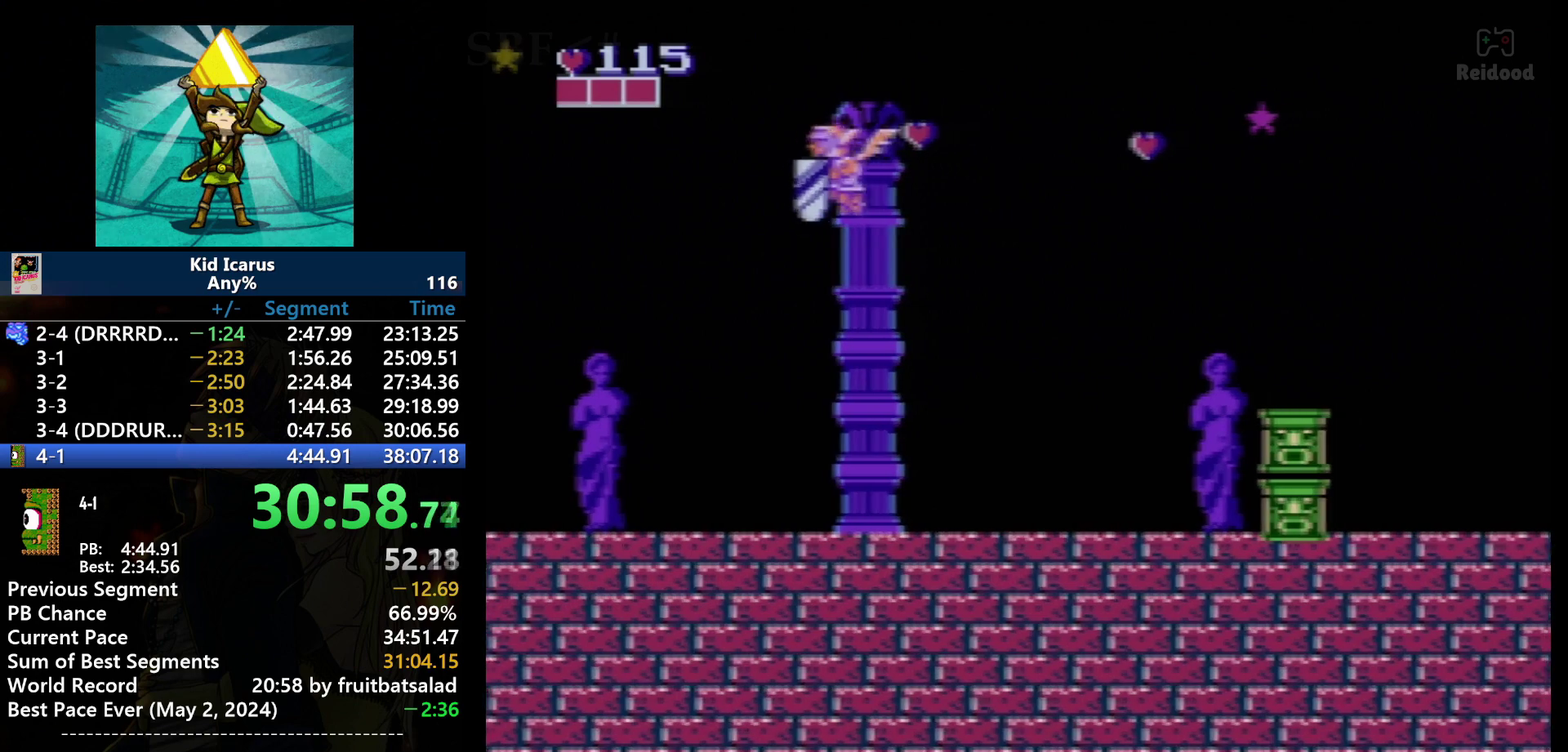
{"buttons": ["DPAD_DOWN"], "events": [[33, "DPAD_DOWN", "down"], [400, "DPAD_LEFT", "up"]]}
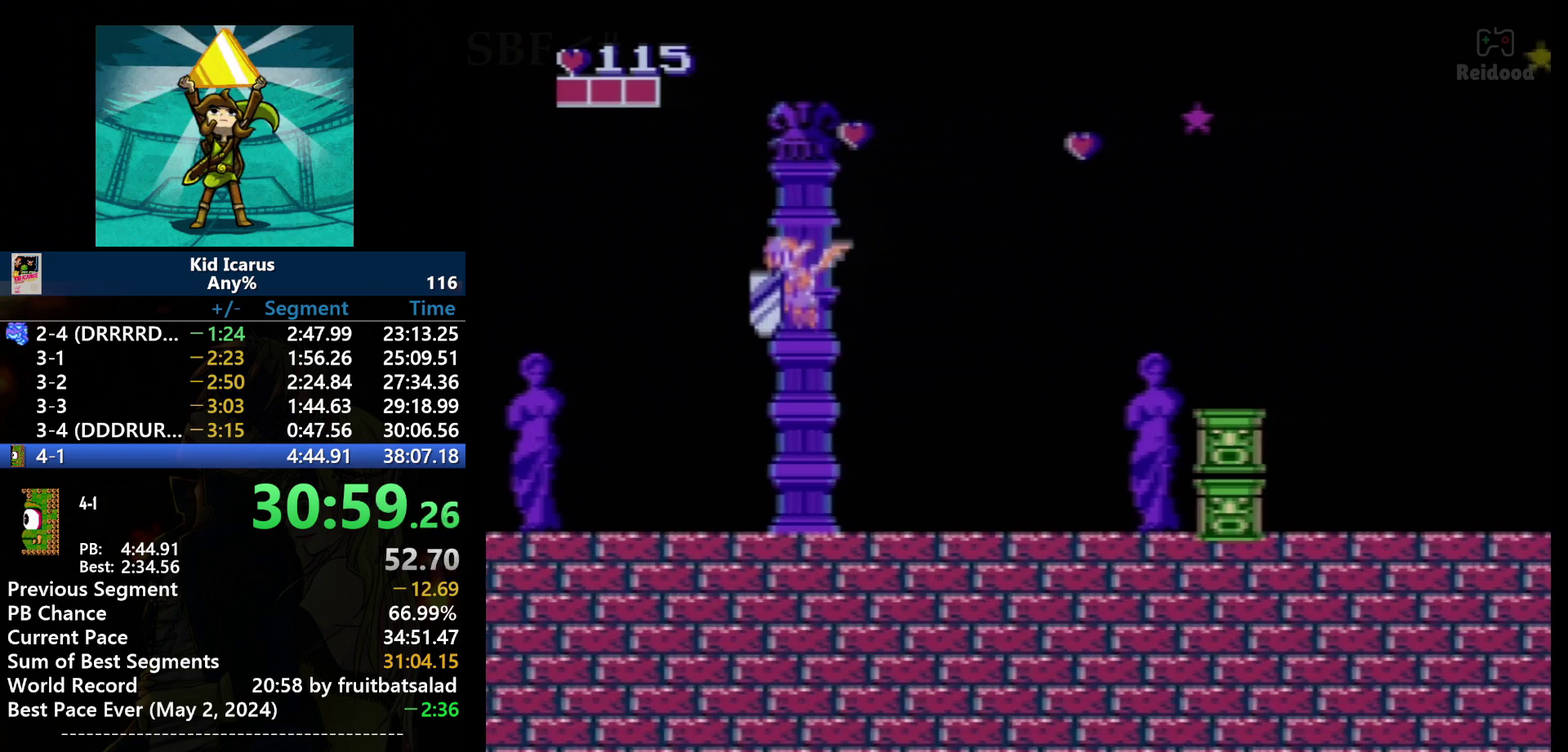
{"buttons": ["DPAD_DOWN"], "events": []}
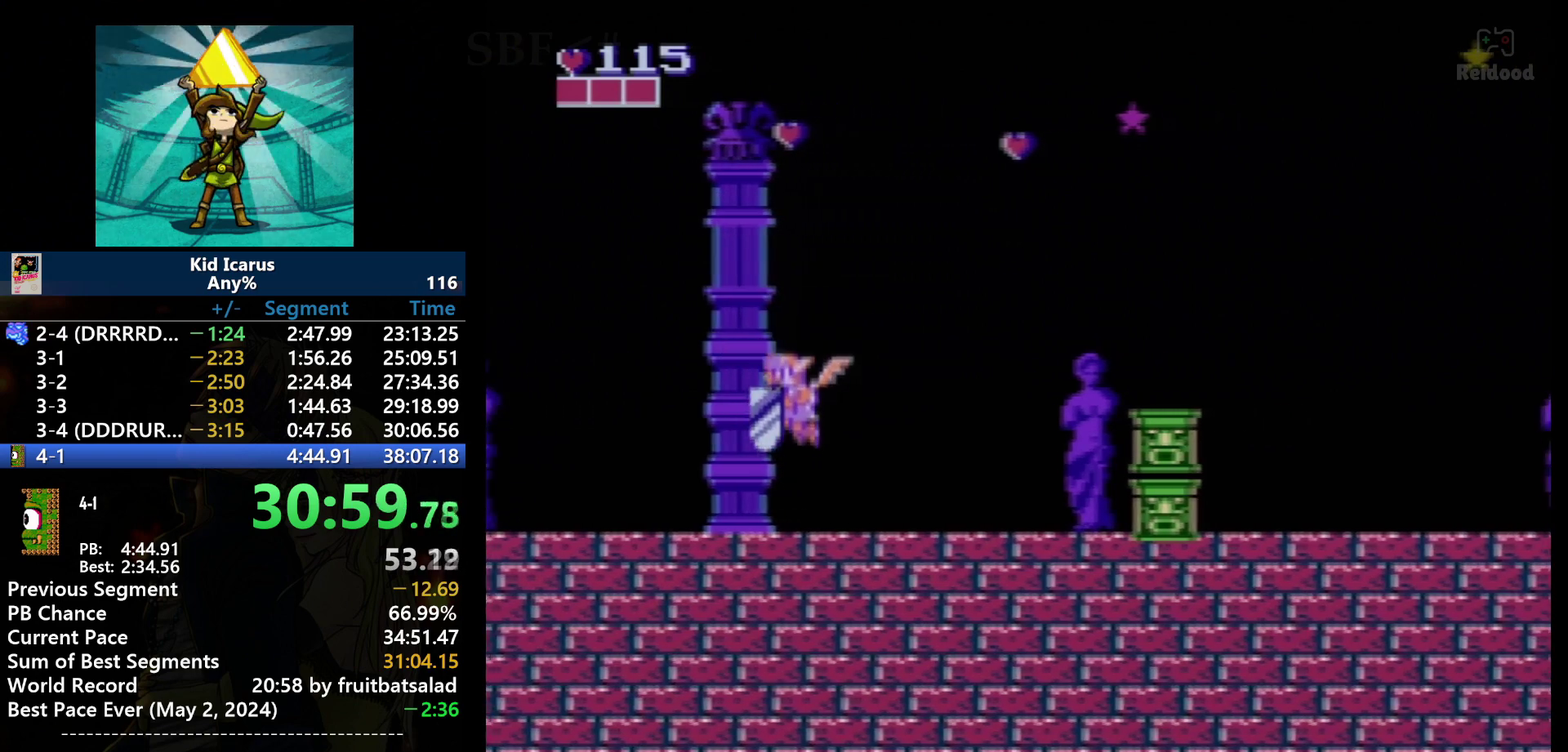
{"buttons": ["DPAD_DOWN", "DPAD_RIGHT"], "events": [[500, "DPAD_RIGHT", "down"]]}
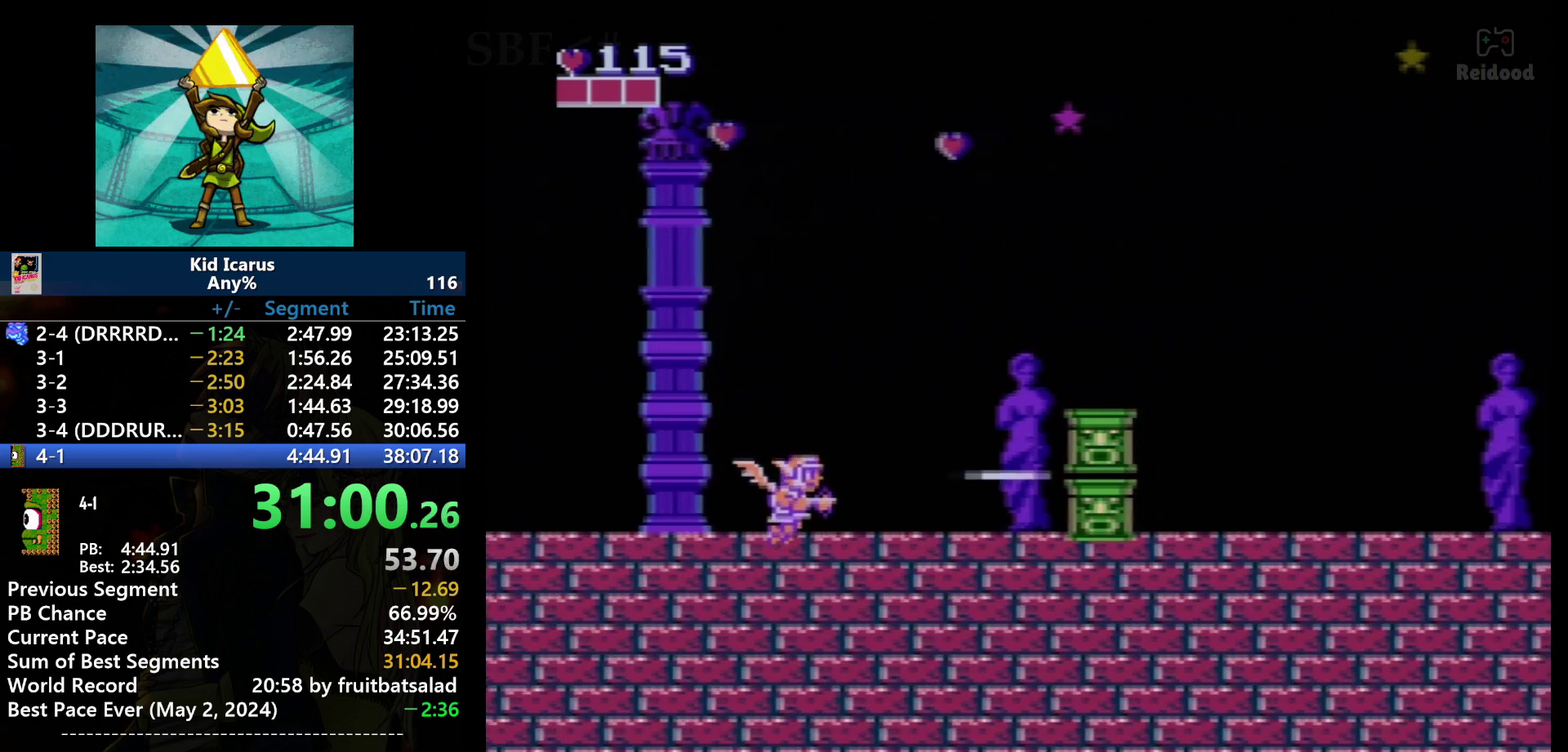
{"buttons": ["DPAD_LEFT"], "events": [[34, "DPAD_DOWN", "up"], [67, "B", "down"], [67, "DPAD_RIGHT", "up"], [201, "B", "up"], [334, "DPAD_LEFT", "down"]]}
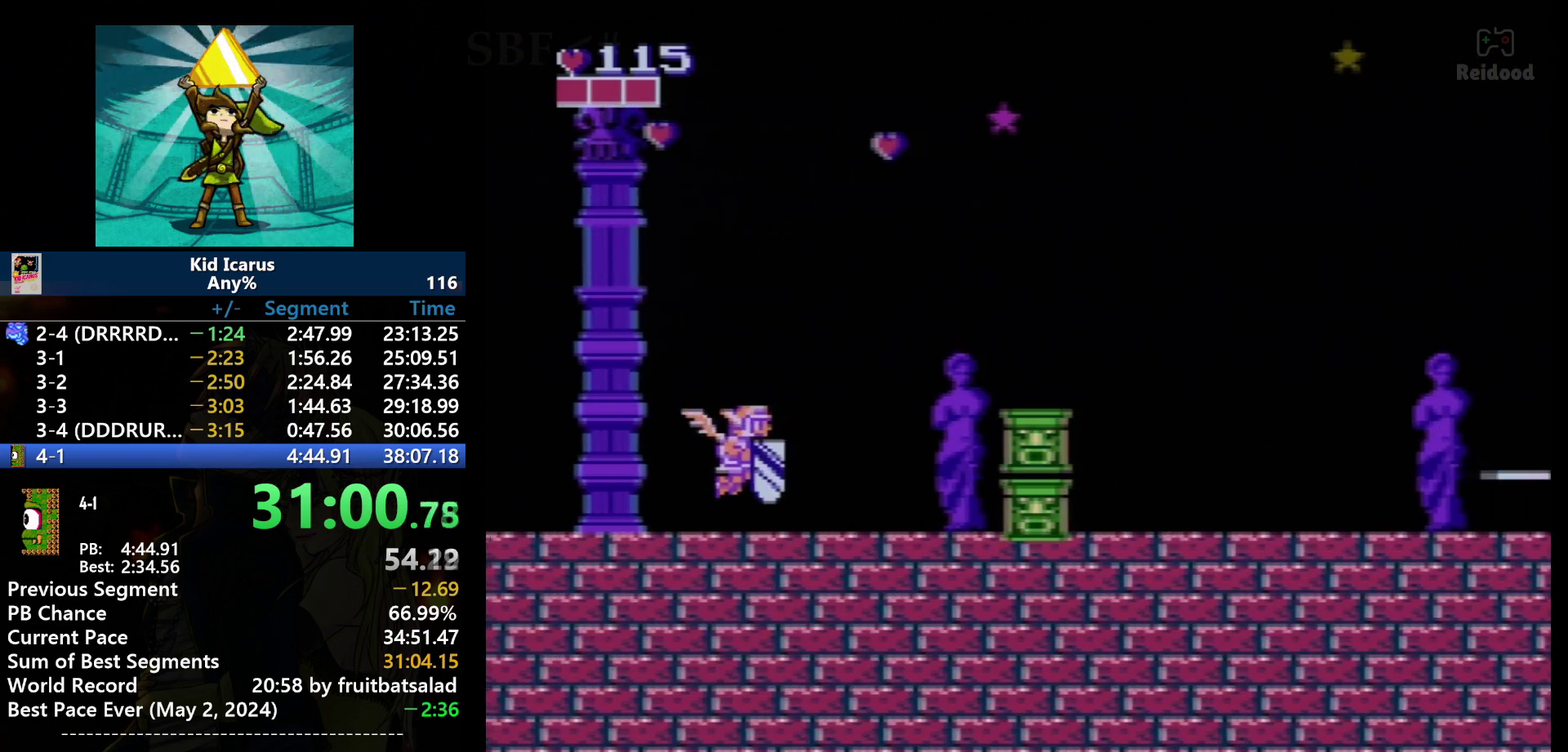
{"buttons": ["B"], "events": [[67, "DPAD_DOWN", "down"], [67, "DPAD_LEFT", "up"], [167, "DPAD_RIGHT", "down"], [200, "DPAD_DOWN", "up"], [300, "DPAD_DOWN", "down"], [434, "B", "down"], [467, "DPAD_DOWN", "up"], [500, "DPAD_RIGHT", "up"]]}
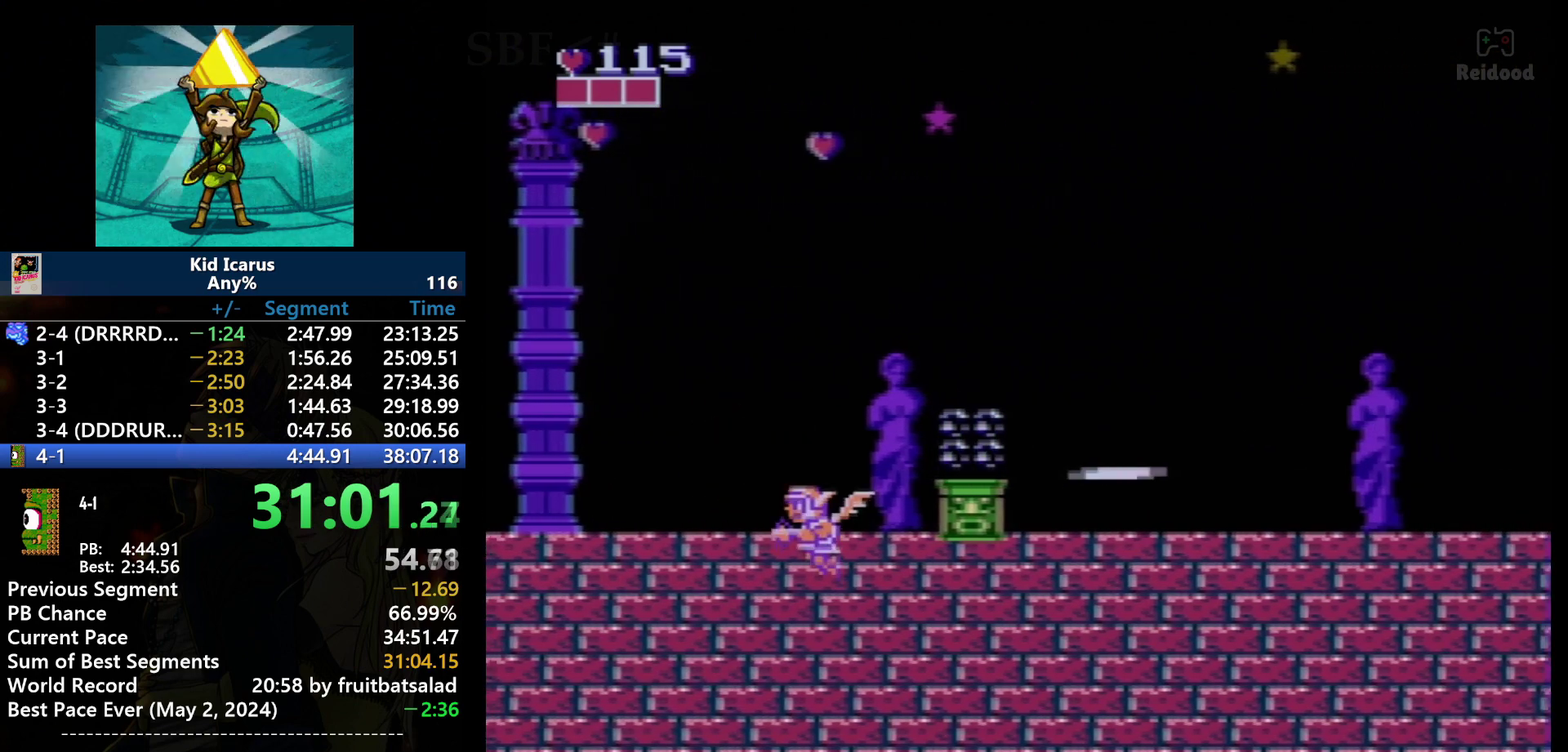
{"buttons": ["DPAD_LEFT"], "events": [[67, "B", "up"], [201, "DPAD_LEFT", "down"]]}
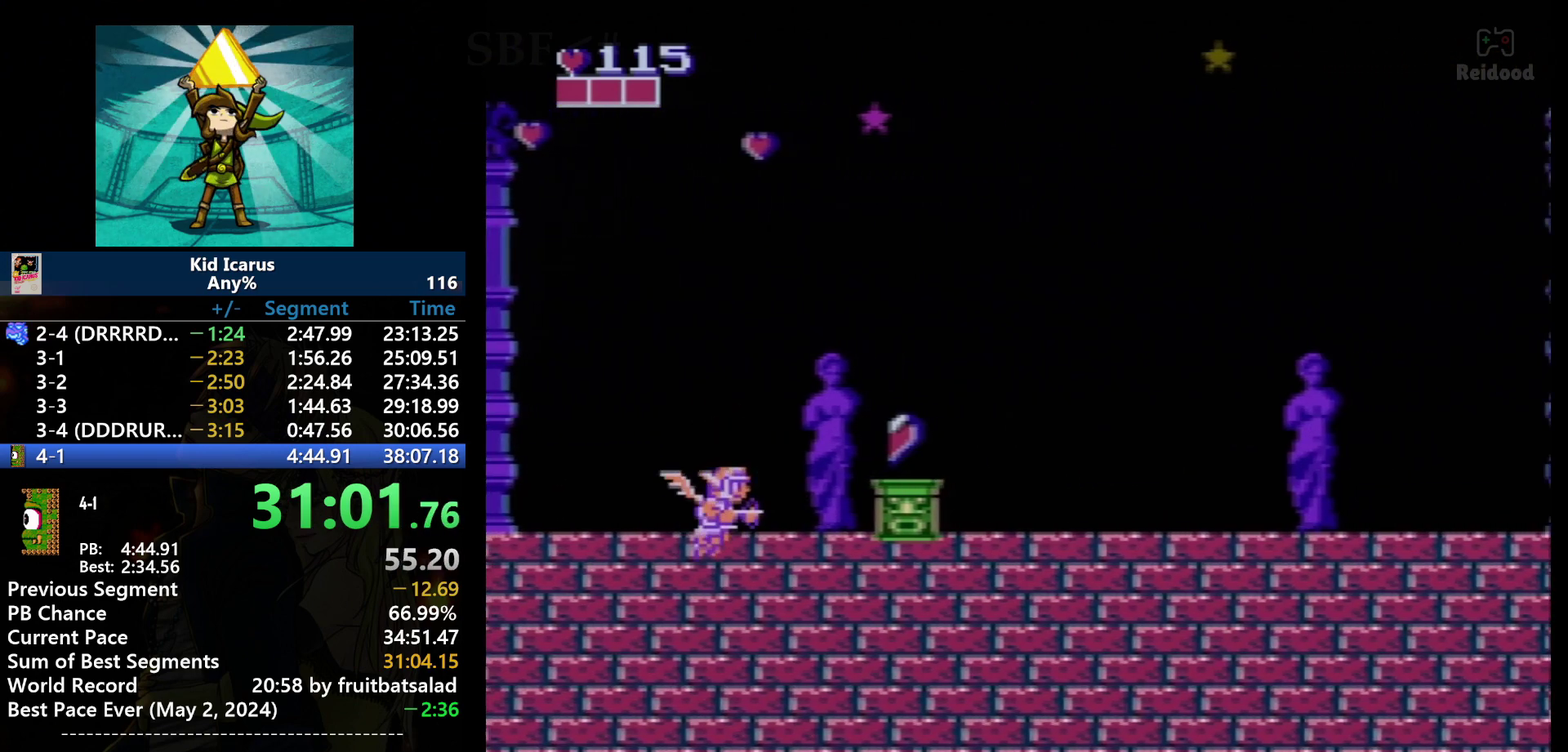
{"buttons": ["DPAD_RIGHT"], "events": [[67, "DPAD_LEFT", "up"], [67, "DPAD_RIGHT", "down"], [133, "B", "down"], [167, "DPAD_RIGHT", "up"], [233, "B", "up"], [334, "DPAD_LEFT", "down"], [367, "DPAD_DOWN", "down"], [434, "DPAD_LEFT", "up"], [467, "DPAD_DOWN", "up"], [467, "DPAD_RIGHT", "down"]]}
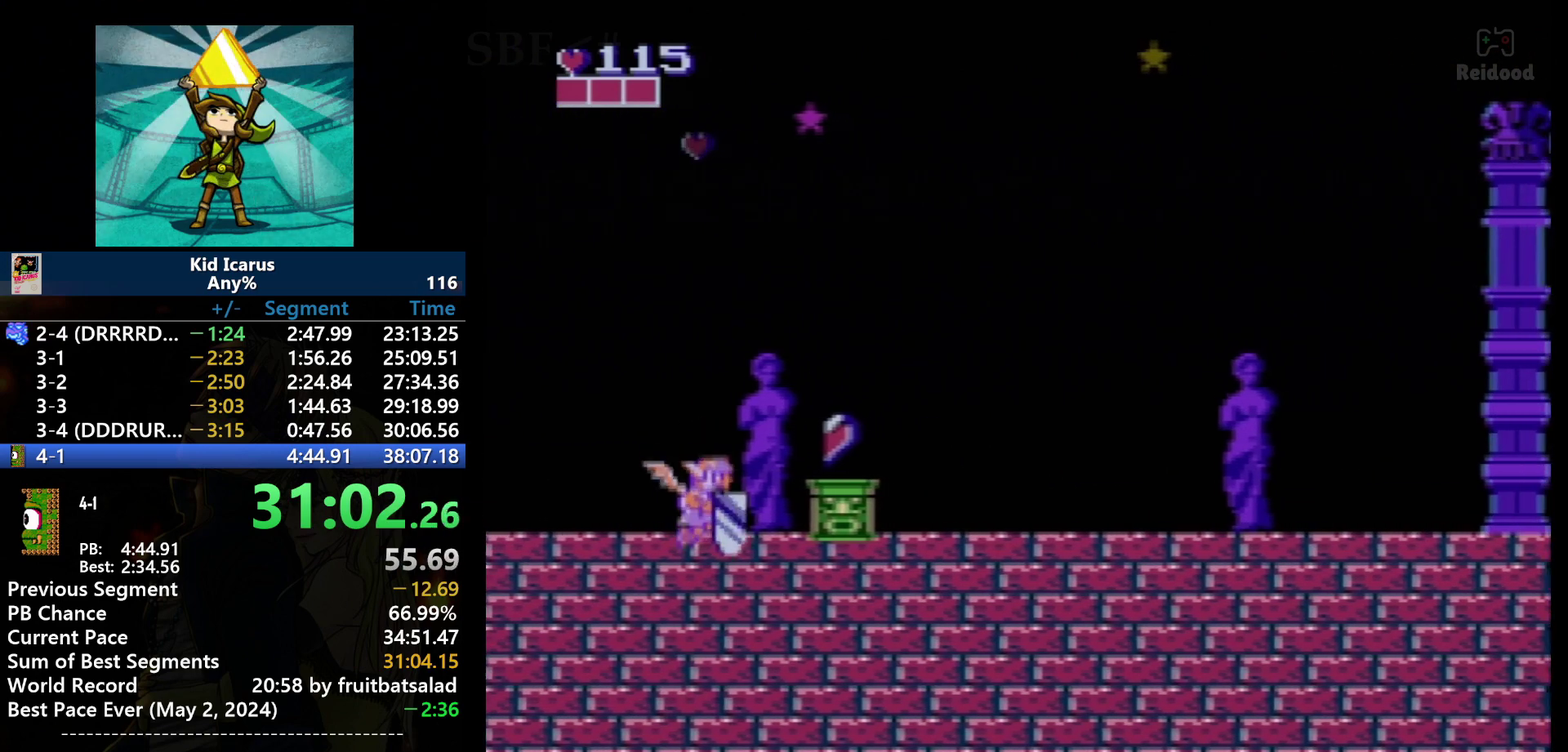
{"buttons": [], "events": [[67, "DPAD_RIGHT", "up"], [100, "B", "down"], [234, "B", "up"], [267, "DPAD_DOWN", "down"], [267, "DPAD_LEFT", "down"], [334, "DPAD_LEFT", "up"], [434, "DPAD_DOWN", "up"]]}
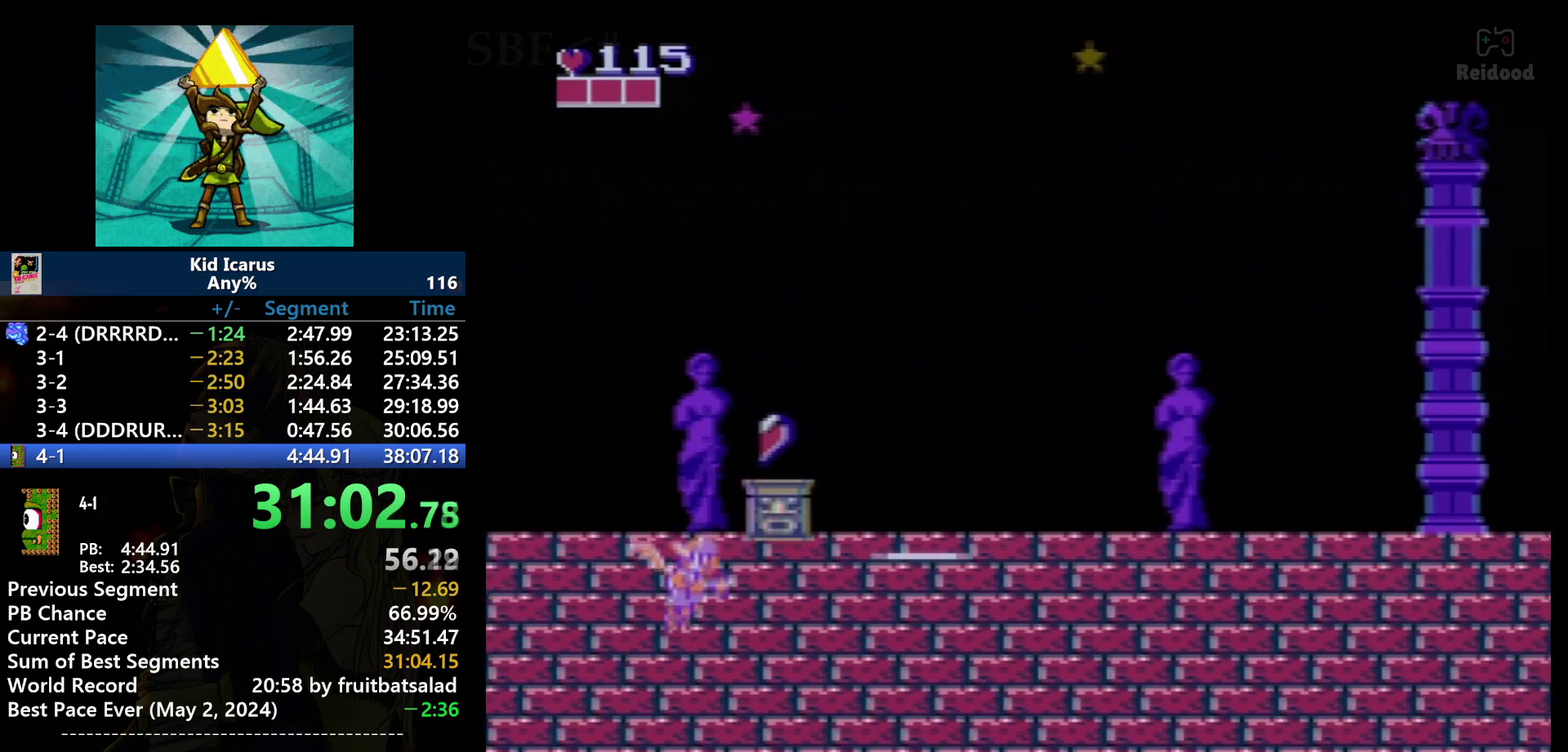
{"buttons": ["DPAD_DOWN", "DPAD_RIGHT"], "events": [[33, "B", "down"], [133, "B", "up"], [467, "DPAD_DOWN", "down"], [500, "DPAD_RIGHT", "down"]]}
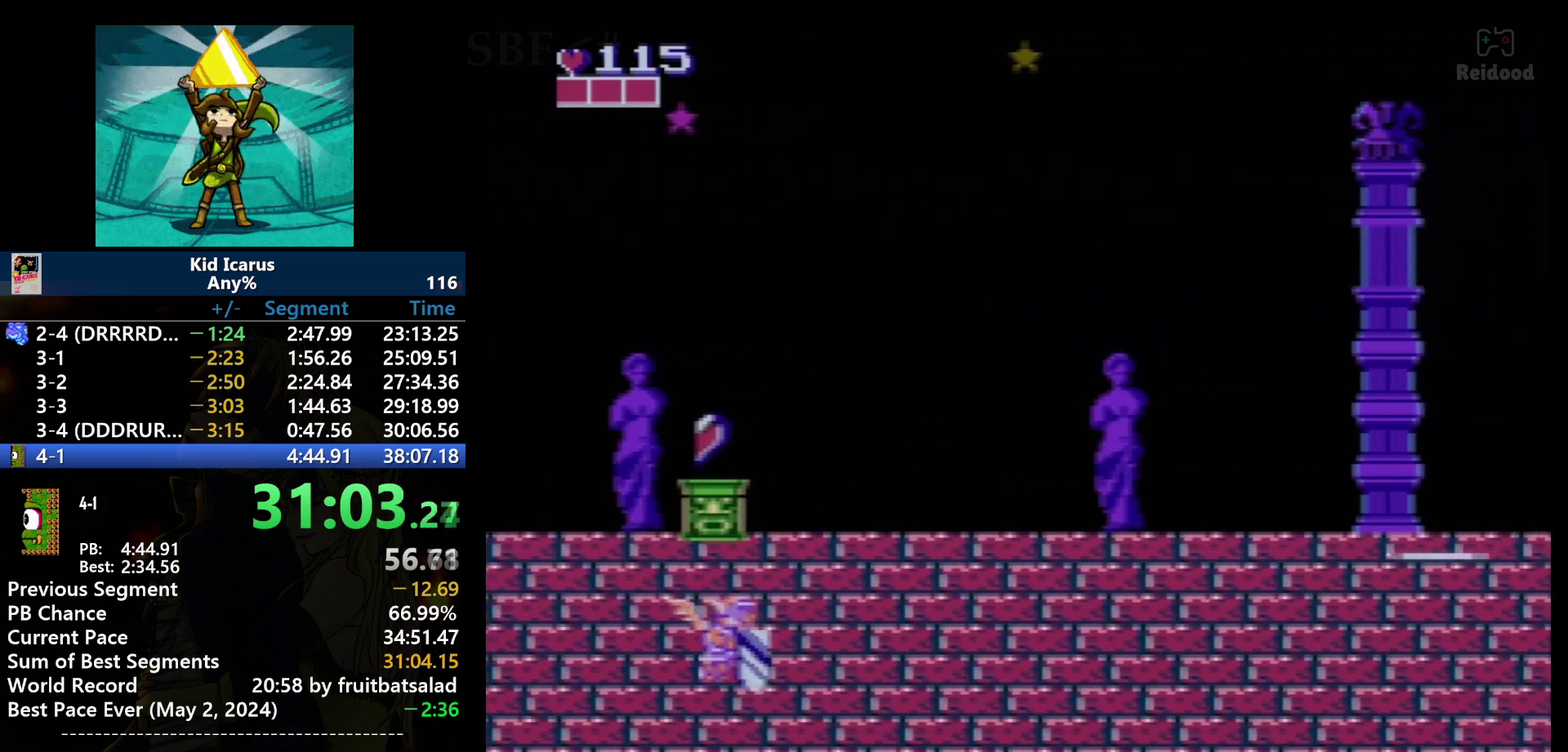
{"buttons": [], "events": [[67, "DPAD_DOWN", "up"], [367, "DPAD_RIGHT", "up"]]}
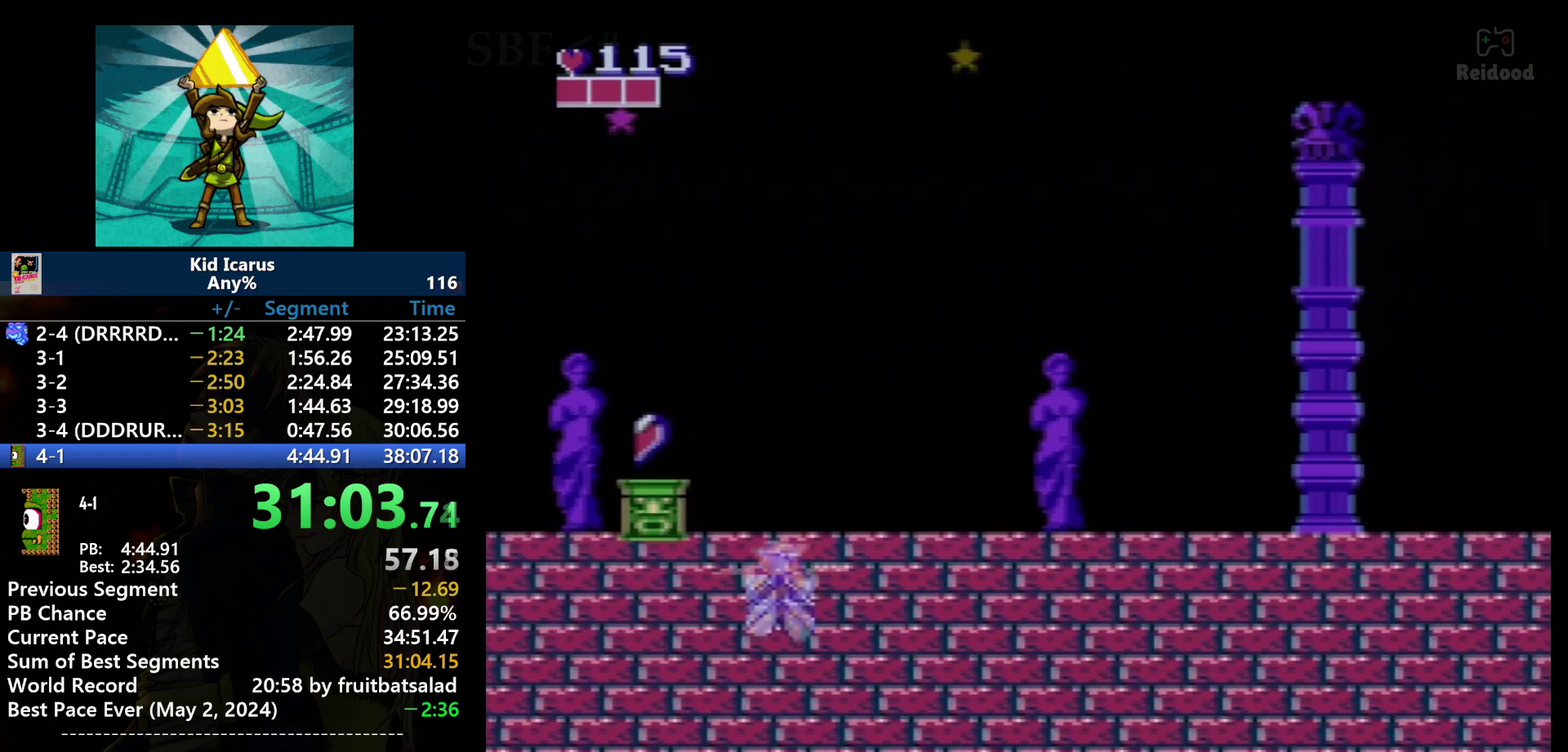
{"buttons": ["DPAD_LEFT"], "events": [[267, "DPAD_LEFT", "down"]]}
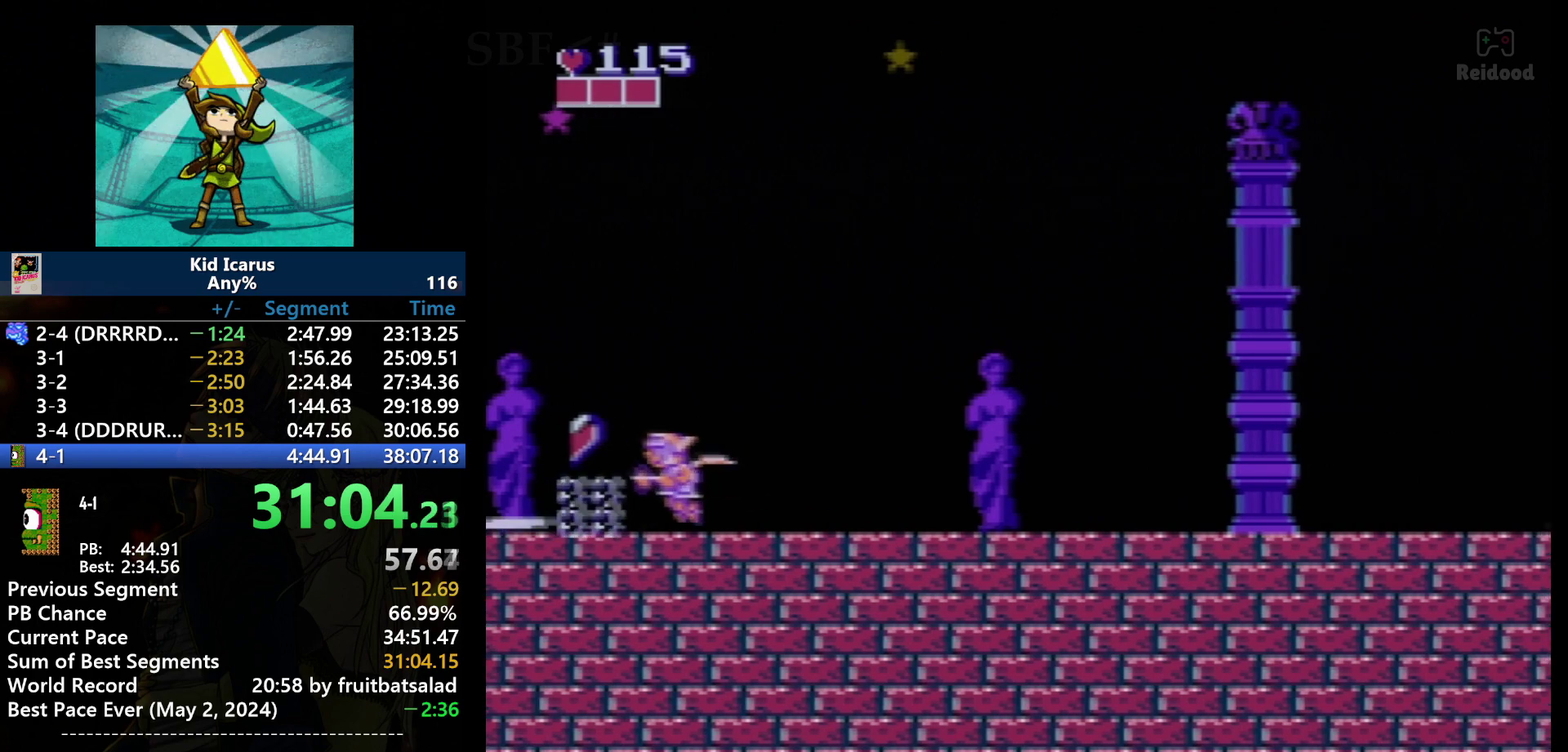
{"buttons": ["DPAD_LEFT"], "events": [[33, "B", "down"], [133, "B", "up"]]}
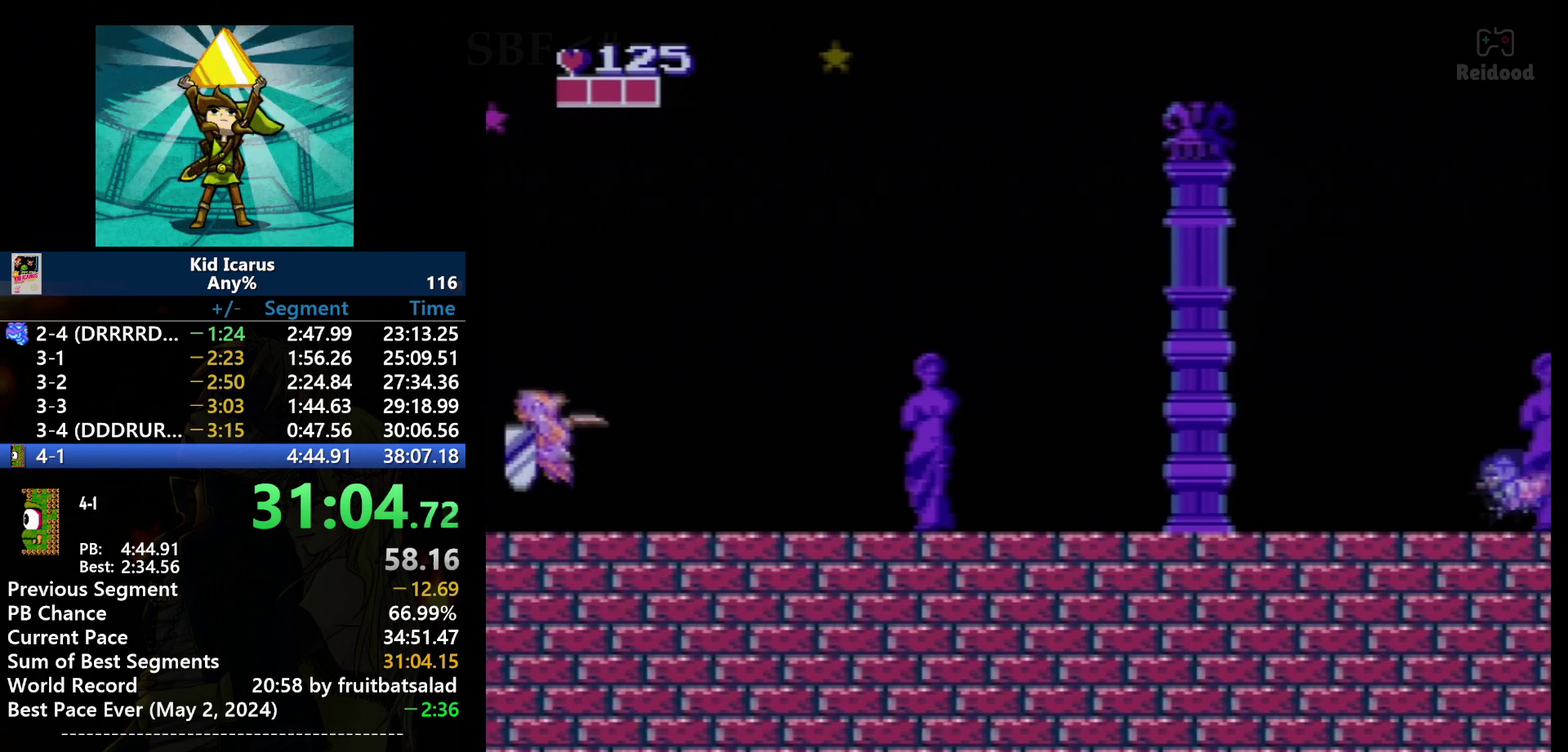
{"buttons": ["DPAD_DOWN", "DPAD_RIGHT"], "events": [[334, "DPAD_LEFT", "up"], [334, "DPAD_RIGHT", "down"], [434, "DPAD_DOWN", "down"]]}
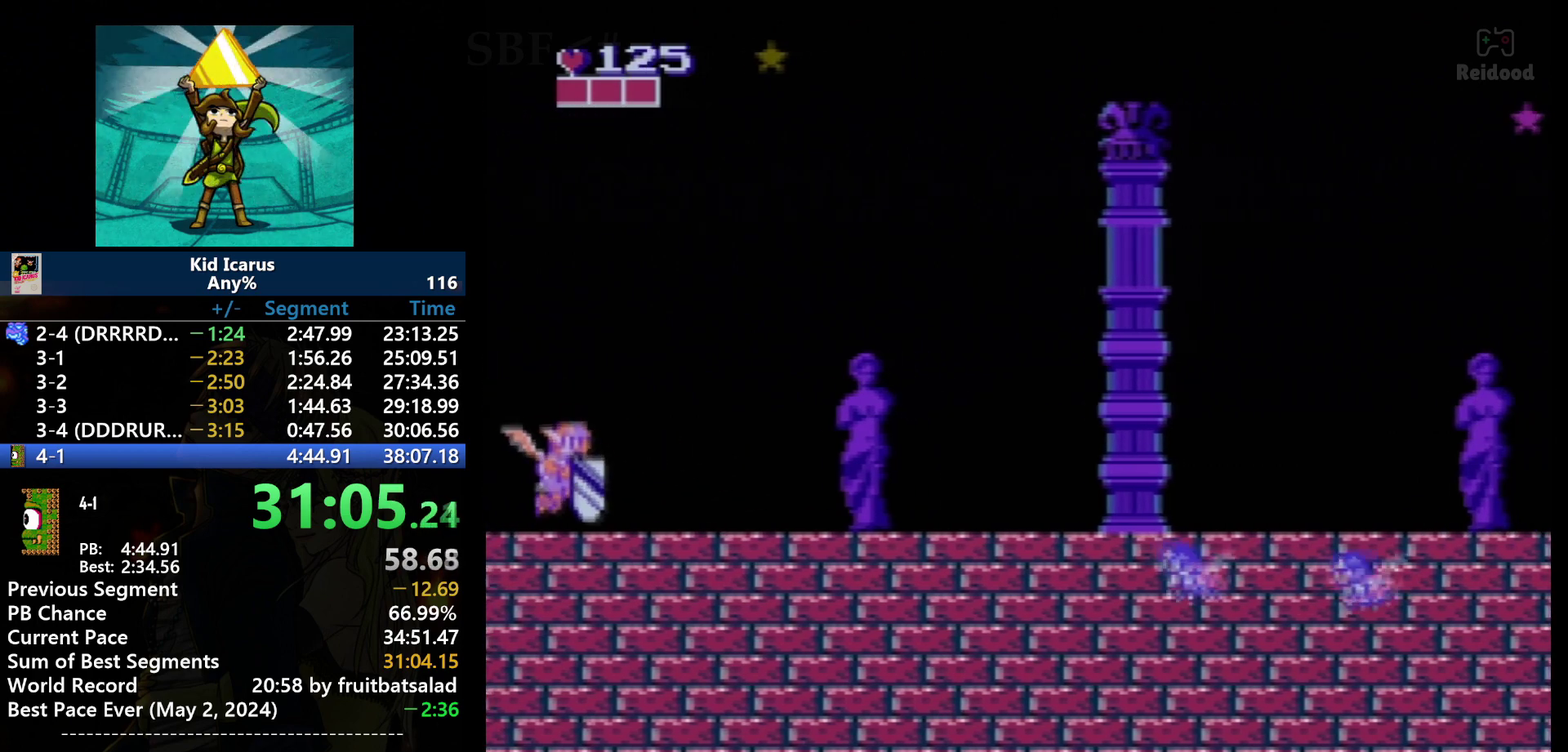
{"buttons": [], "events": [[133, "DPAD_RIGHT", "up"], [200, "DPAD_RIGHT", "down"], [234, "DPAD_DOWN", "up"], [300, "B", "down"], [434, "B", "up"], [467, "DPAD_RIGHT", "up"]]}
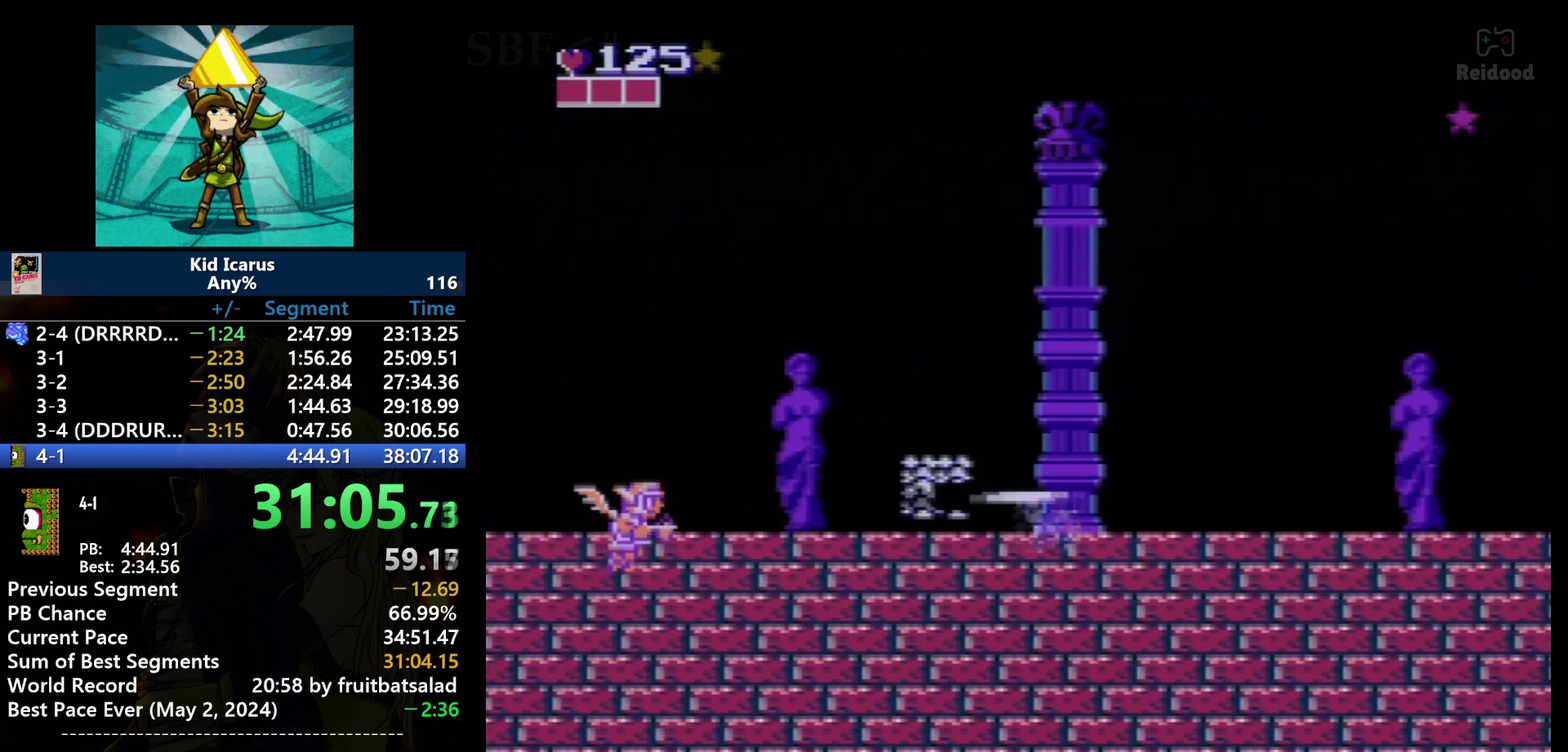
{"buttons": [], "events": []}
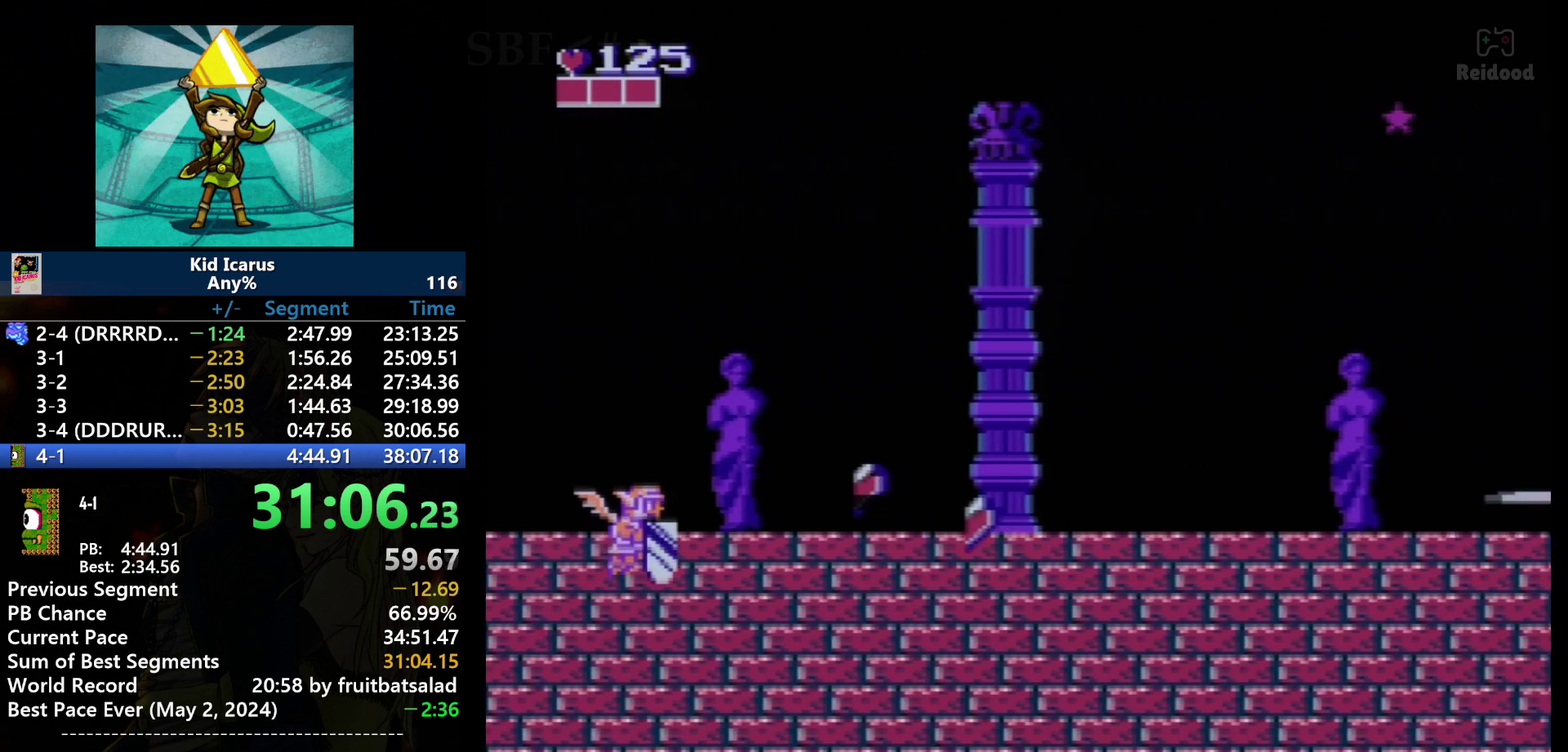
{"buttons": [], "events": []}
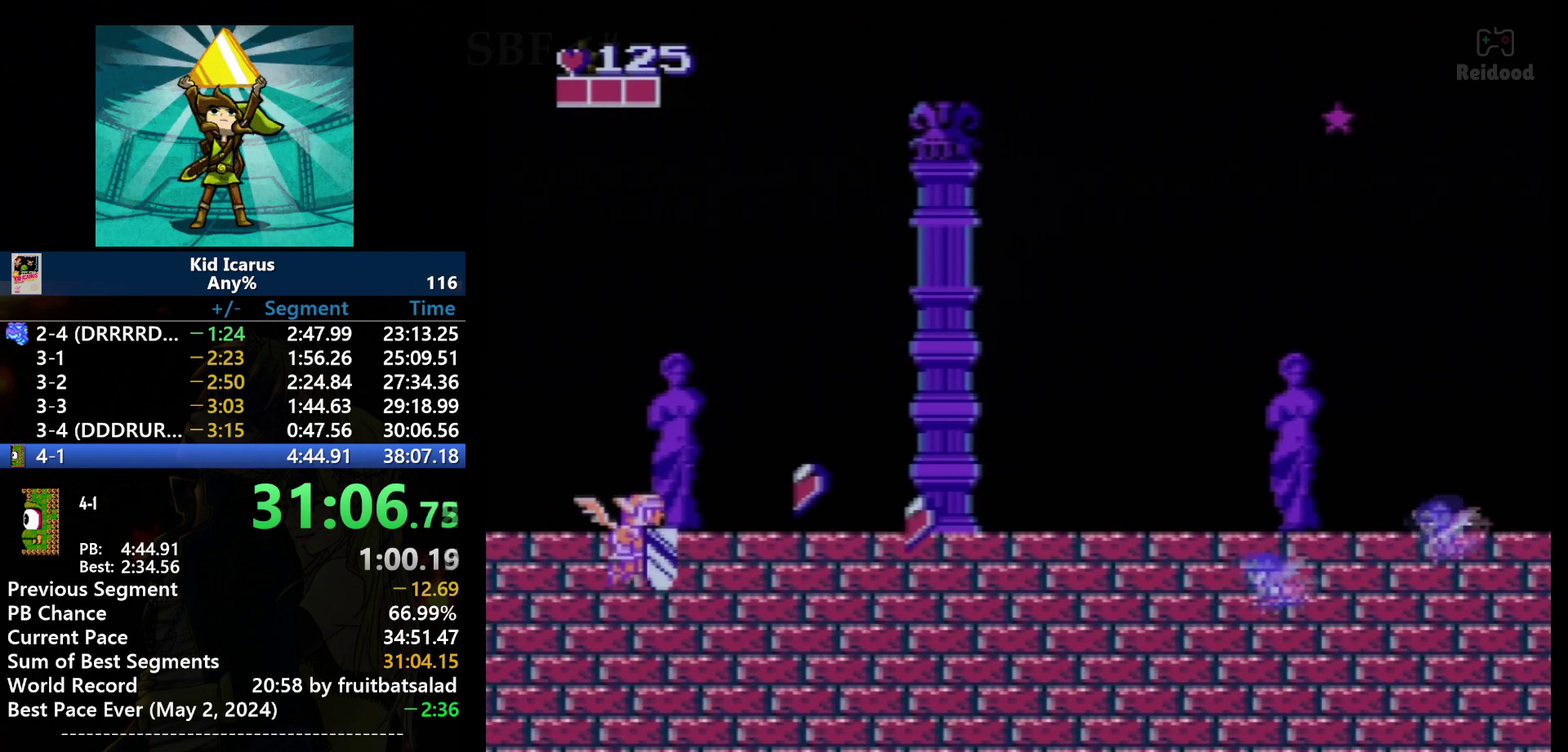
{"buttons": ["B"], "events": [[401, "B", "down"]]}
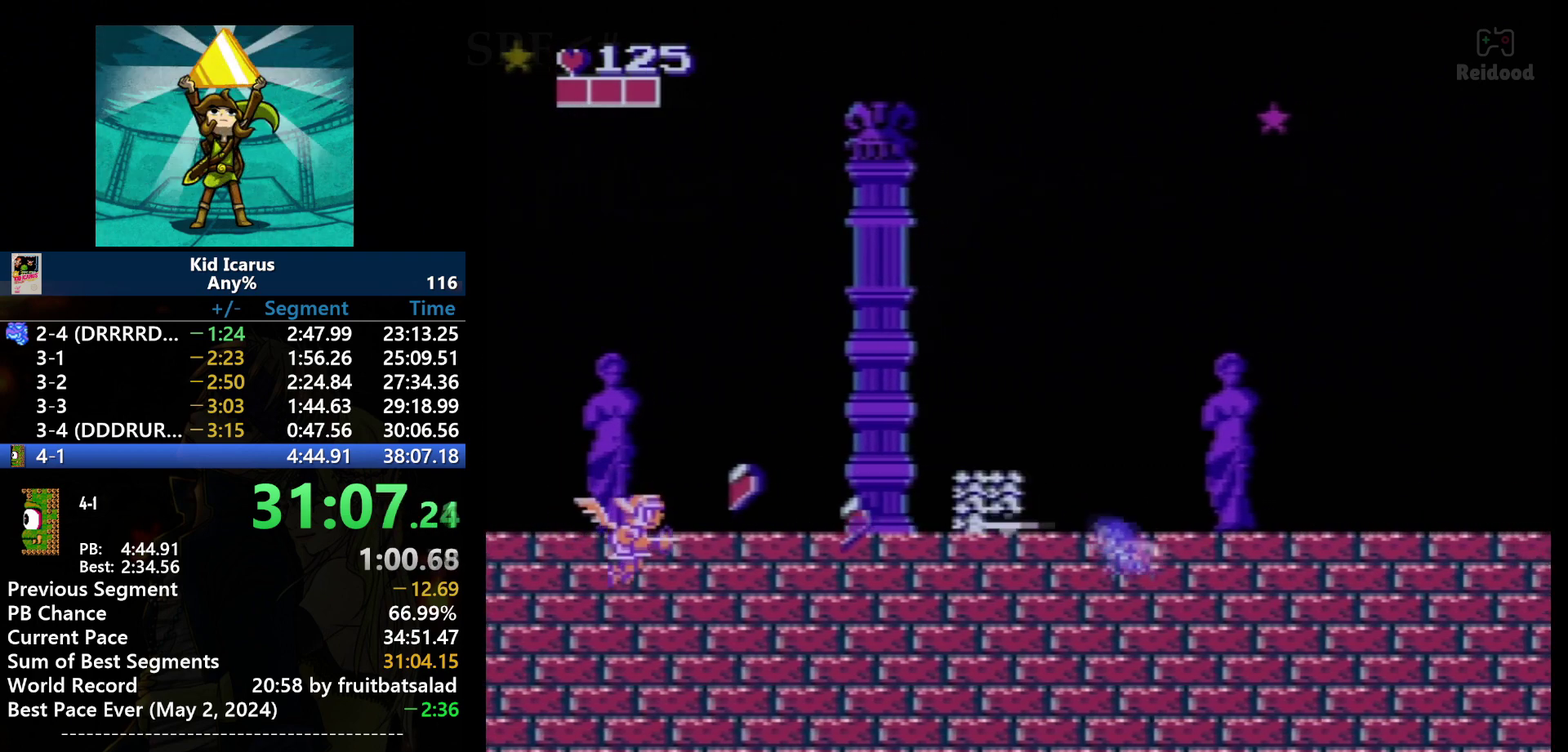
{"buttons": [], "events": [[67, "B", "up"]]}
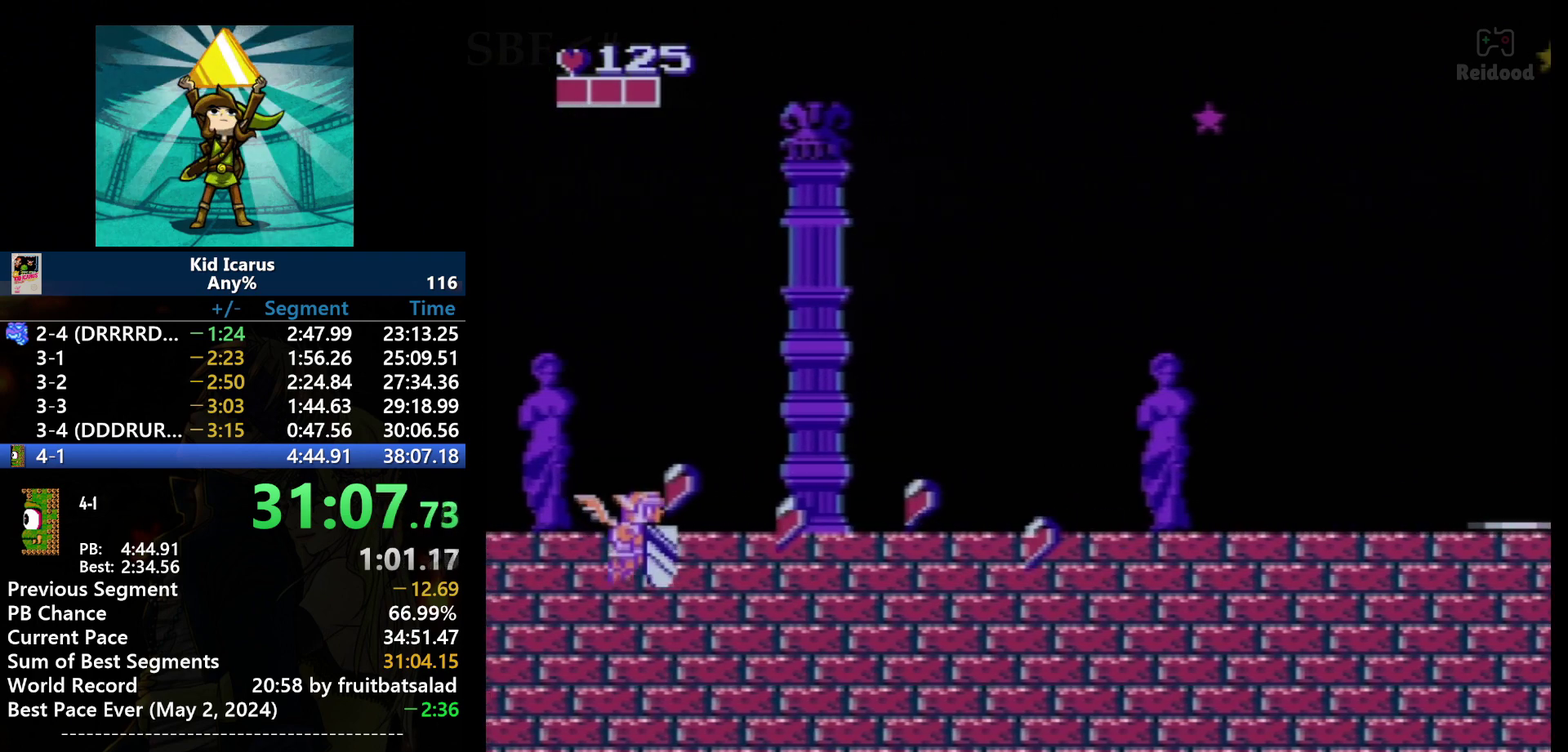
{"buttons": ["DPAD_RIGHT"], "events": [[501, "DPAD_RIGHT", "down"]]}
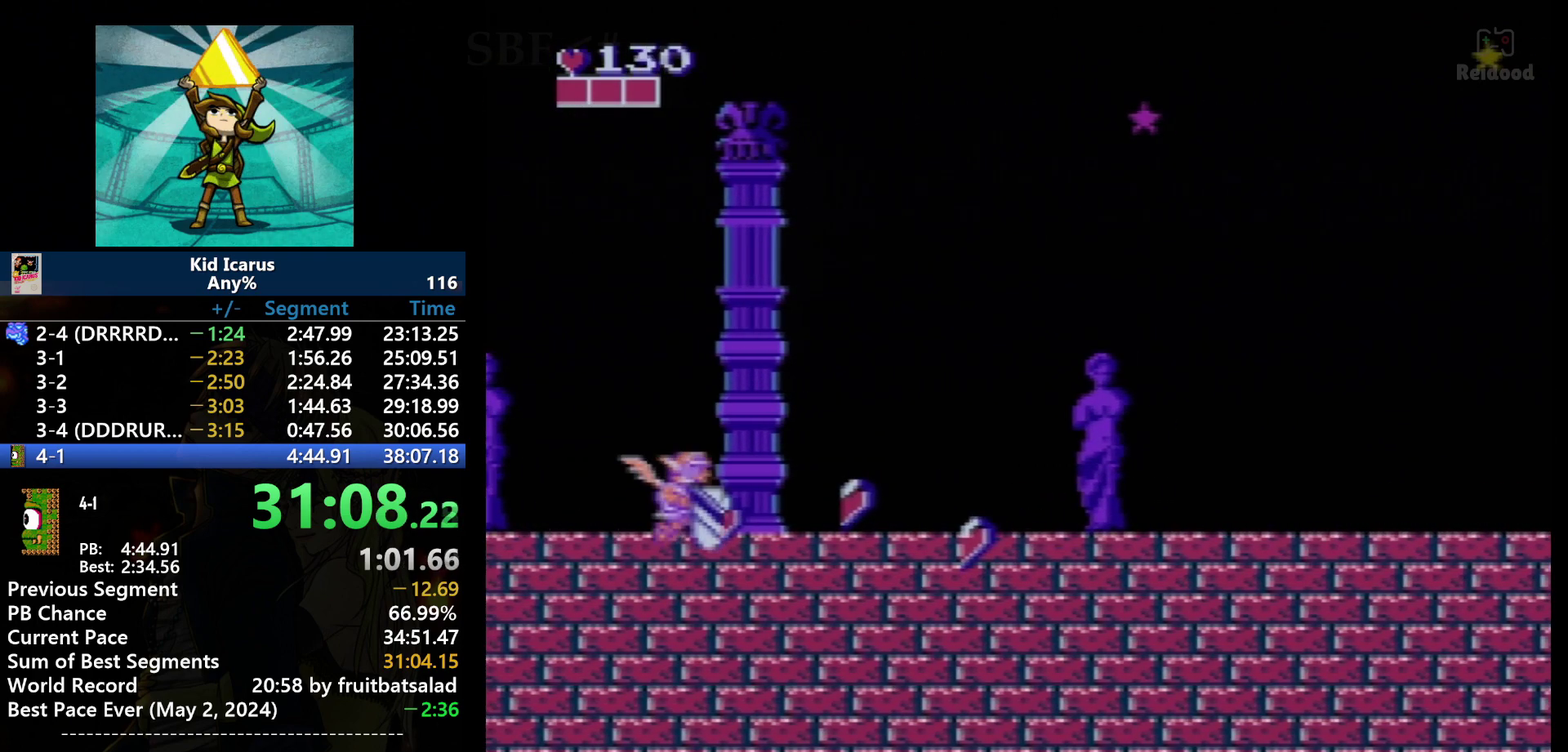
{"buttons": [], "events": [[133, "DPAD_DOWN", "down"], [334, "DPAD_DOWN", "up"], [400, "DPAD_RIGHT", "up"]]}
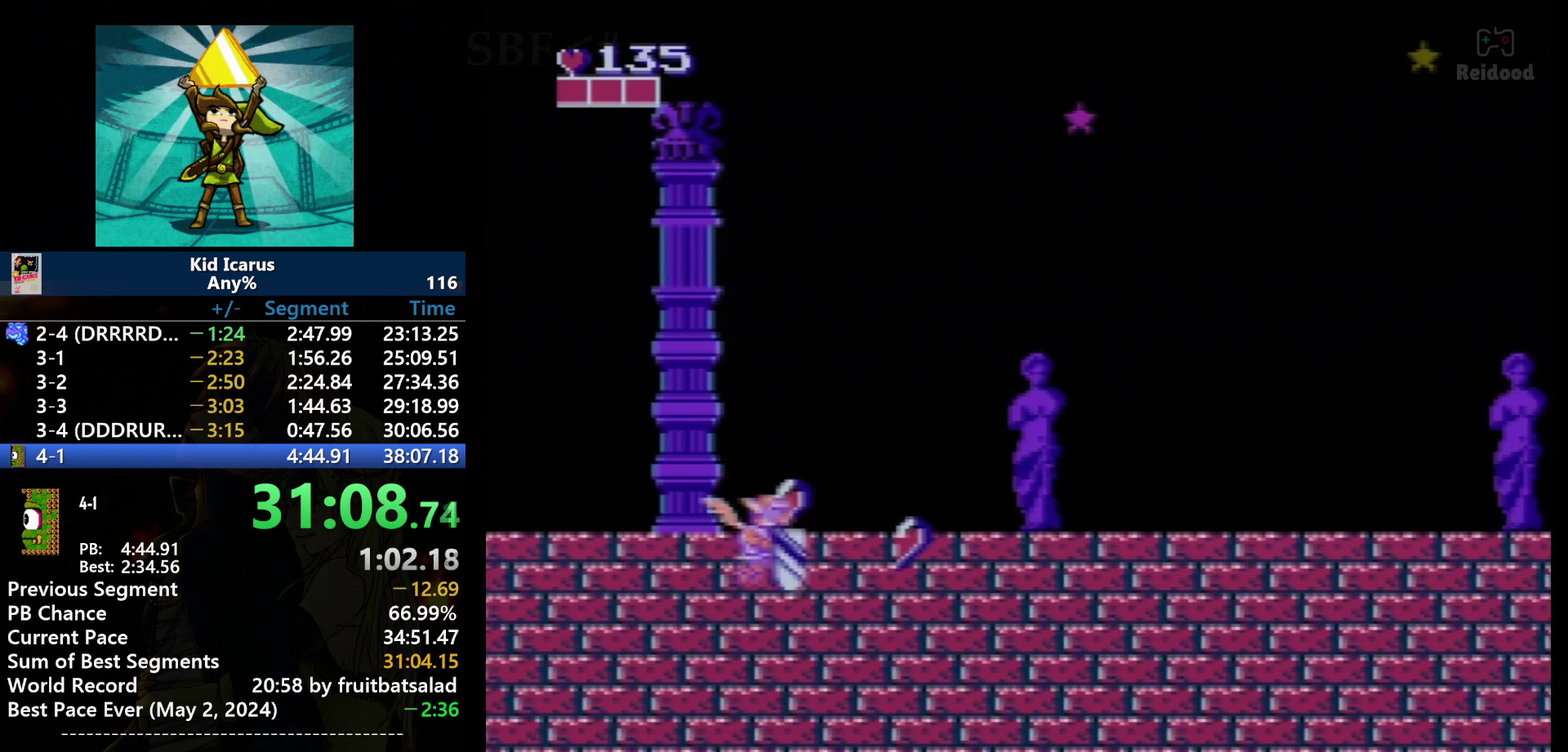
{"buttons": [], "events": [[101, "DPAD_RIGHT", "down"], [267, "DPAD_RIGHT", "up"]]}
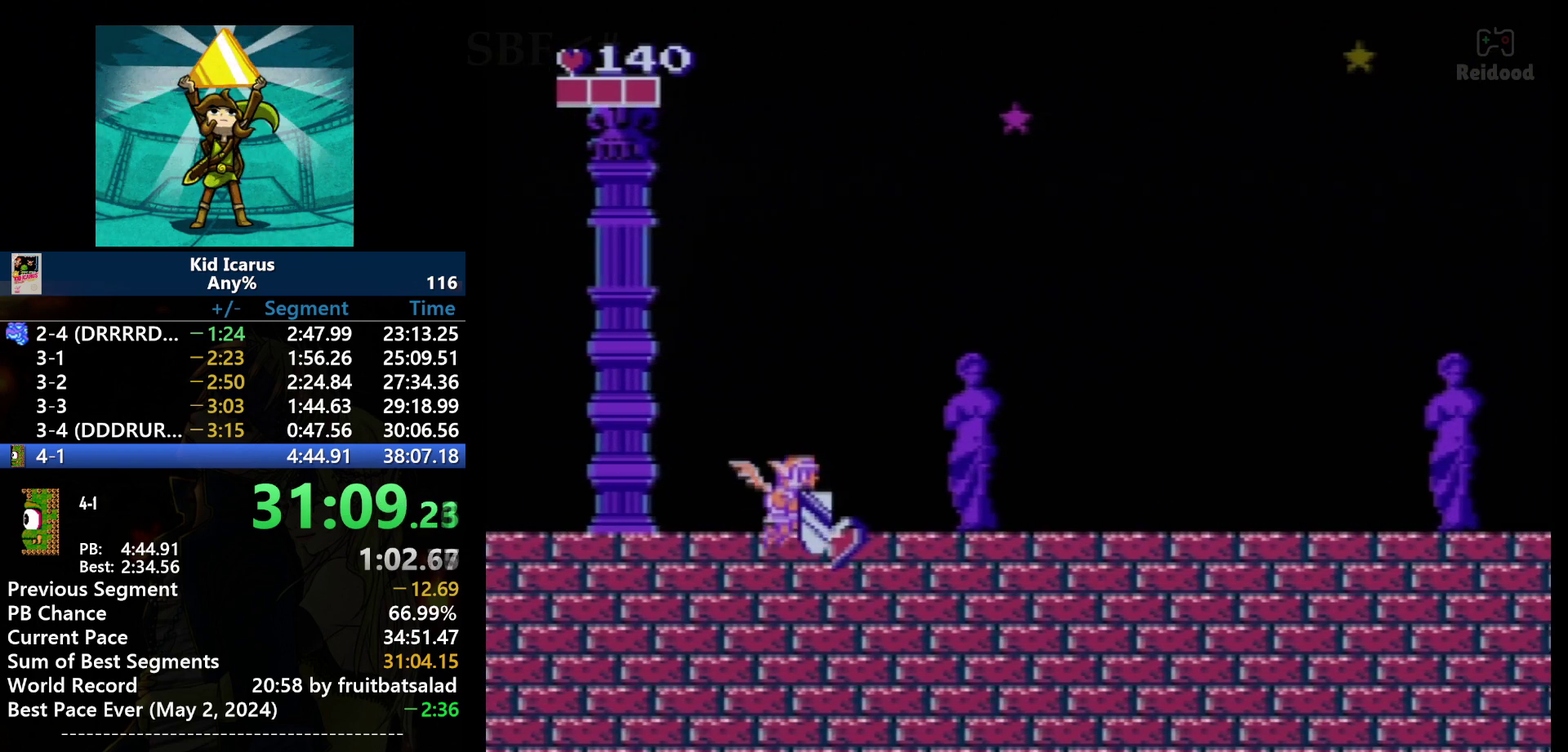
{"buttons": [], "events": [[234, "DPAD_DOWN", "down"], [400, "DPAD_DOWN", "up"]]}
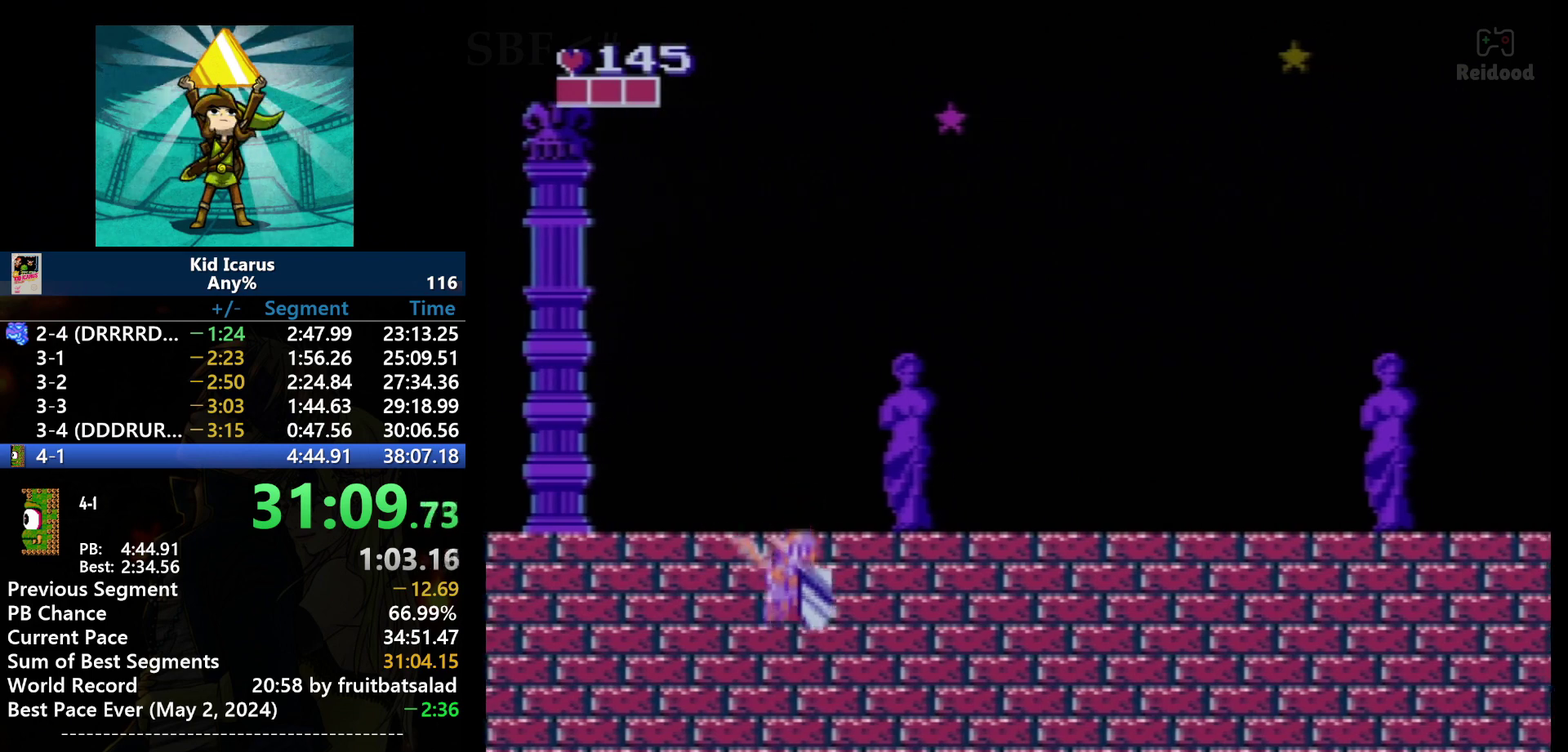
{"buttons": [], "events": []}
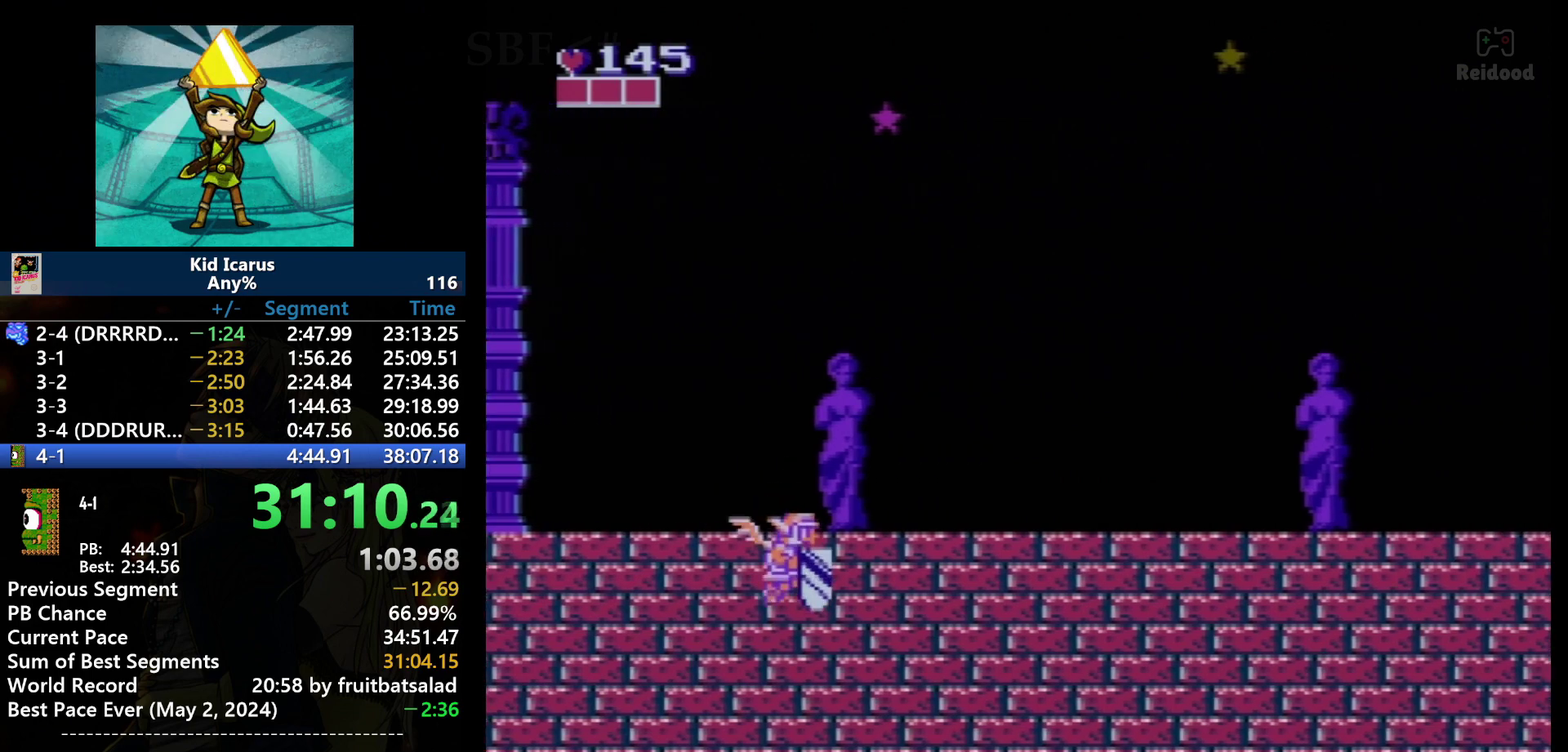
{"buttons": [], "events": []}
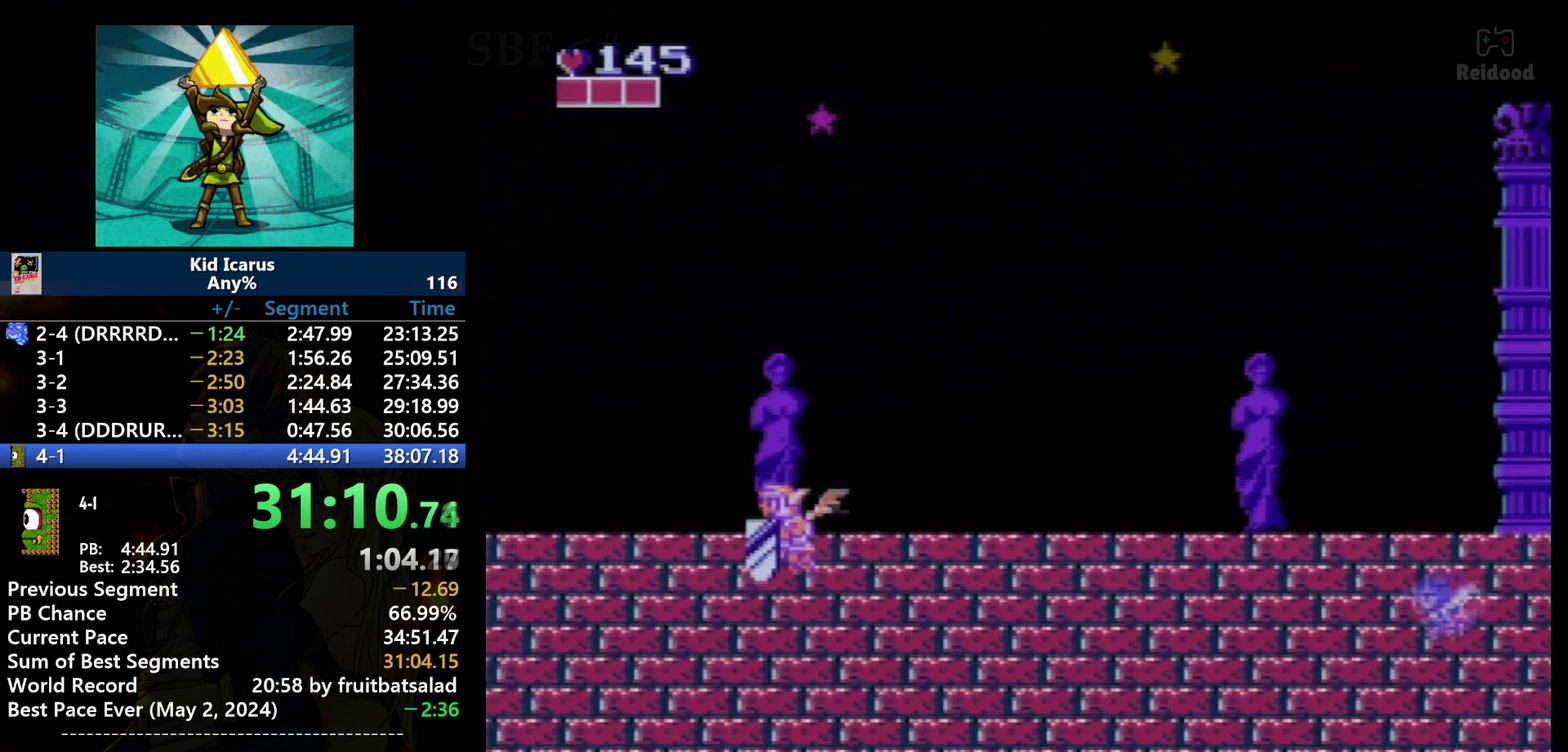
{"buttons": [], "events": [[434, "DPAD_RIGHT", "down"], [501, "DPAD_RIGHT", "up"]]}
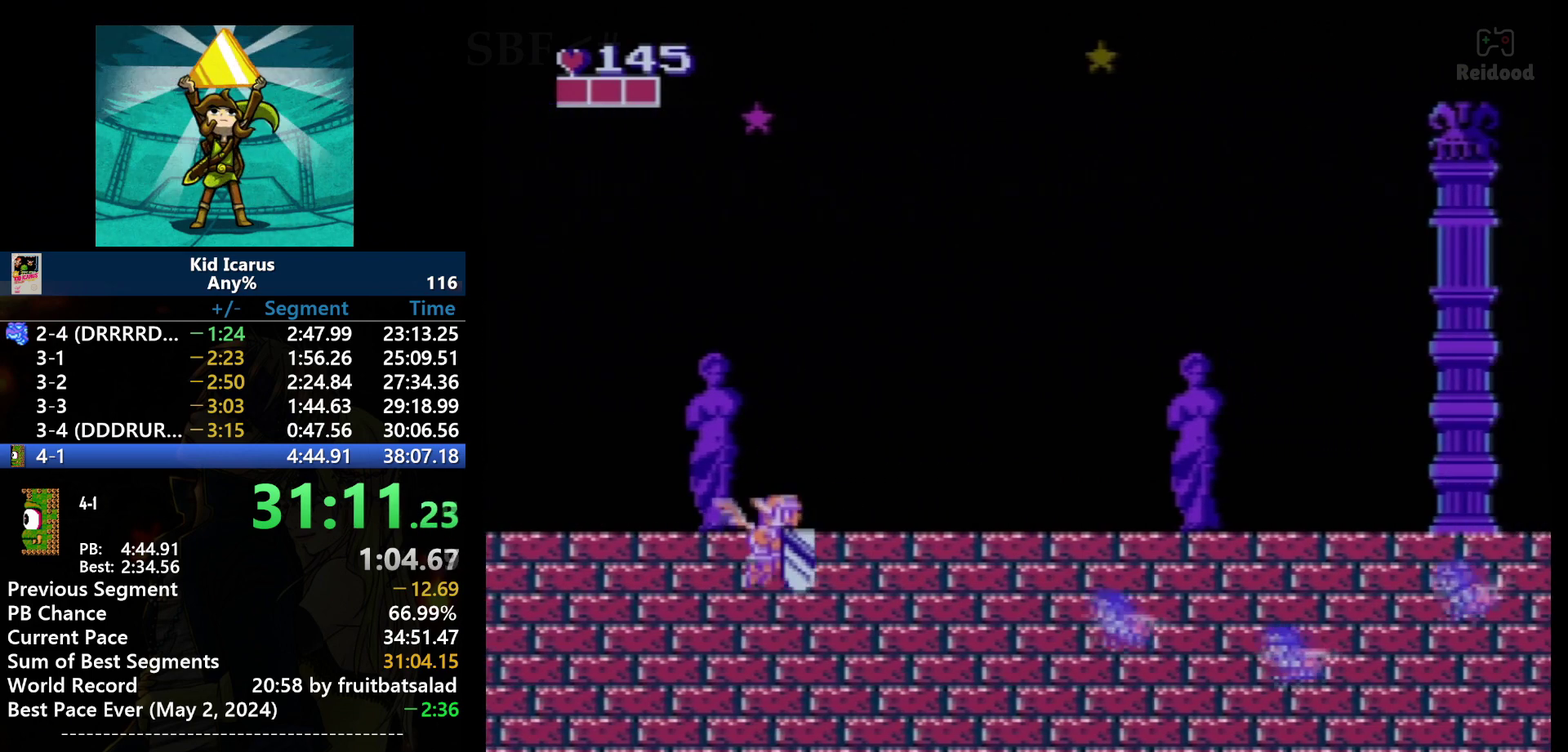
{"buttons": ["B"], "events": [[467, "B", "down"]]}
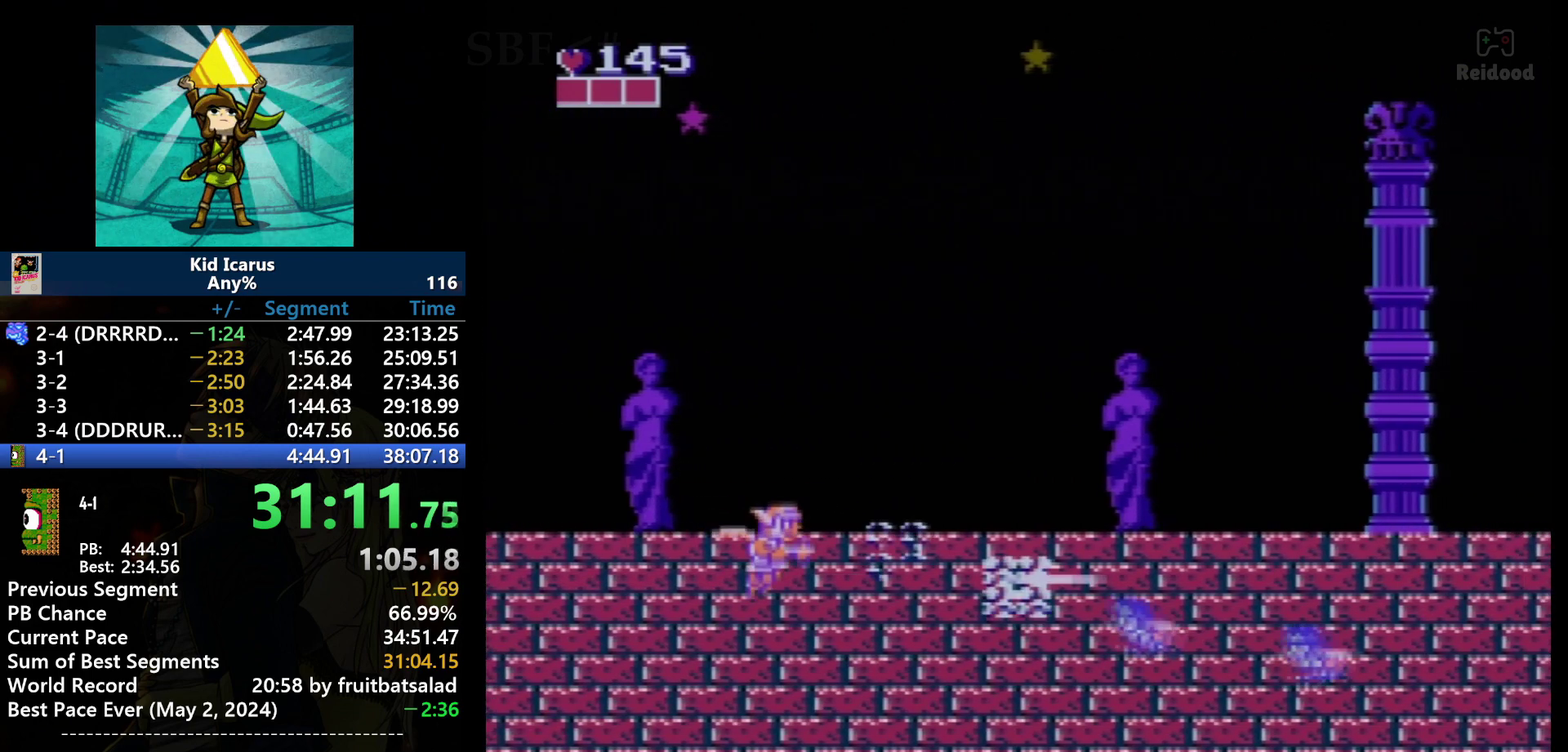
{"buttons": [], "events": [[134, "B", "up"]]}
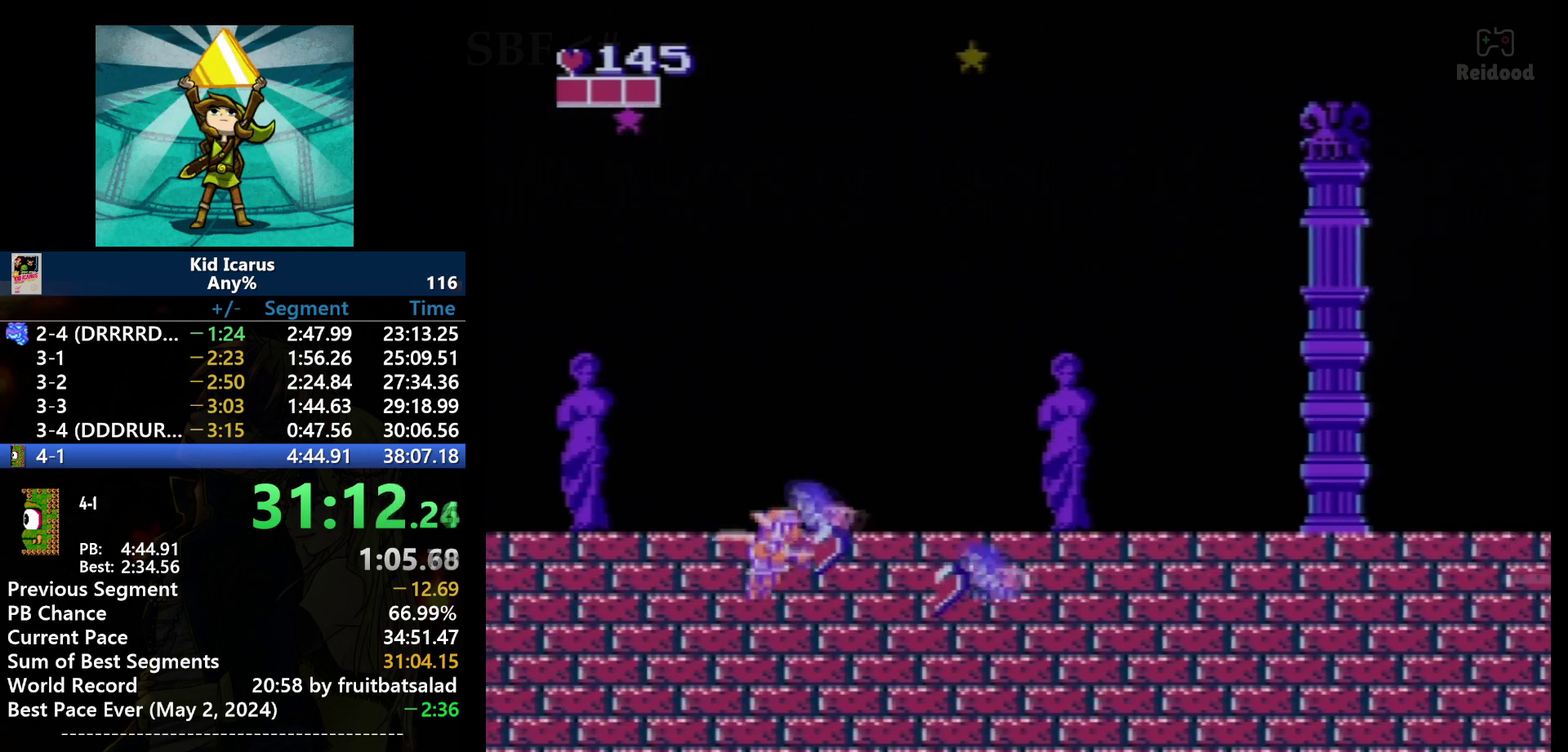
{"buttons": [], "events": [[67, "B", "down"], [434, "B", "up"]]}
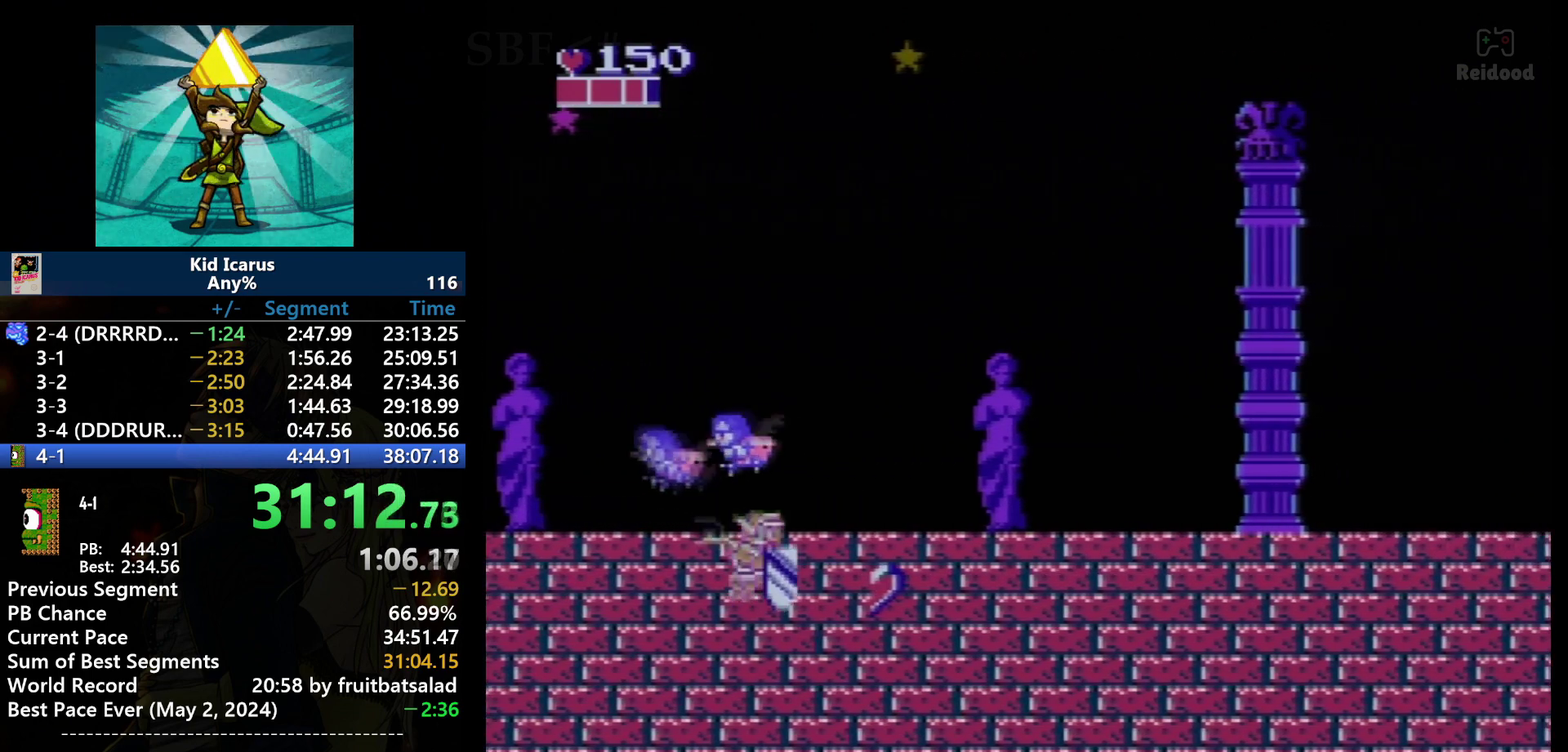
{"buttons": ["DPAD_DOWN", "DPAD_RIGHT"], "events": [[301, "DPAD_RIGHT", "down"], [367, "DPAD_DOWN", "down"]]}